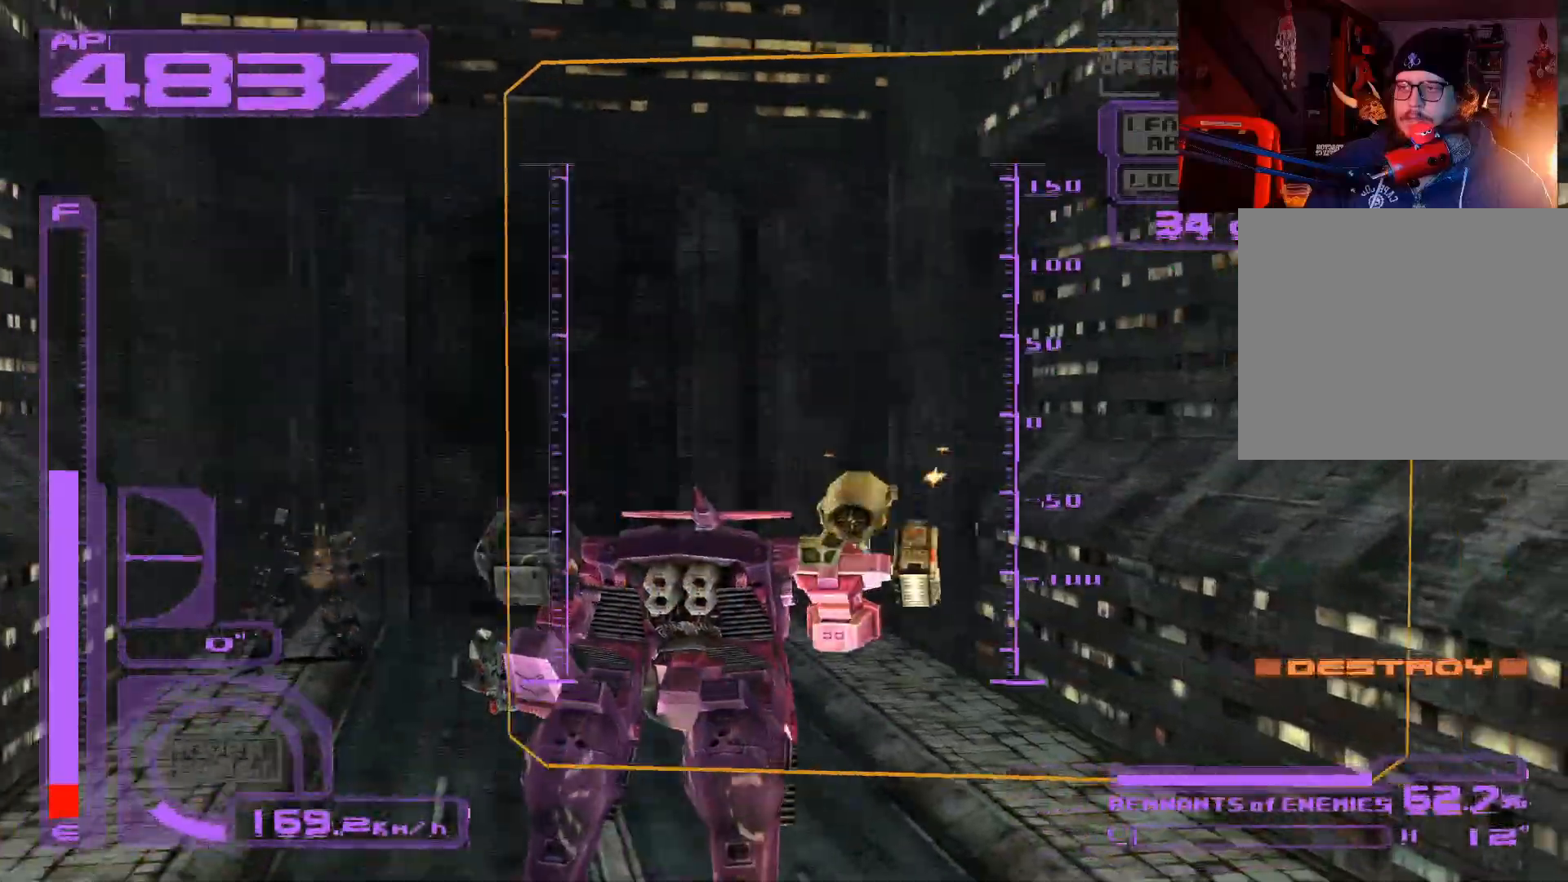
Gameplay with a controller (Xbox layout); each line is a JSON object with the inputs held at the frame after it. "events" lists button and stick changes between this image and that frame as [ms after this image, input, new state], when the widget could be followed in between.
{"buttons": [], "left_stick": "up-left", "right_stick": "center", "events": [[483, "X", "up"]]}
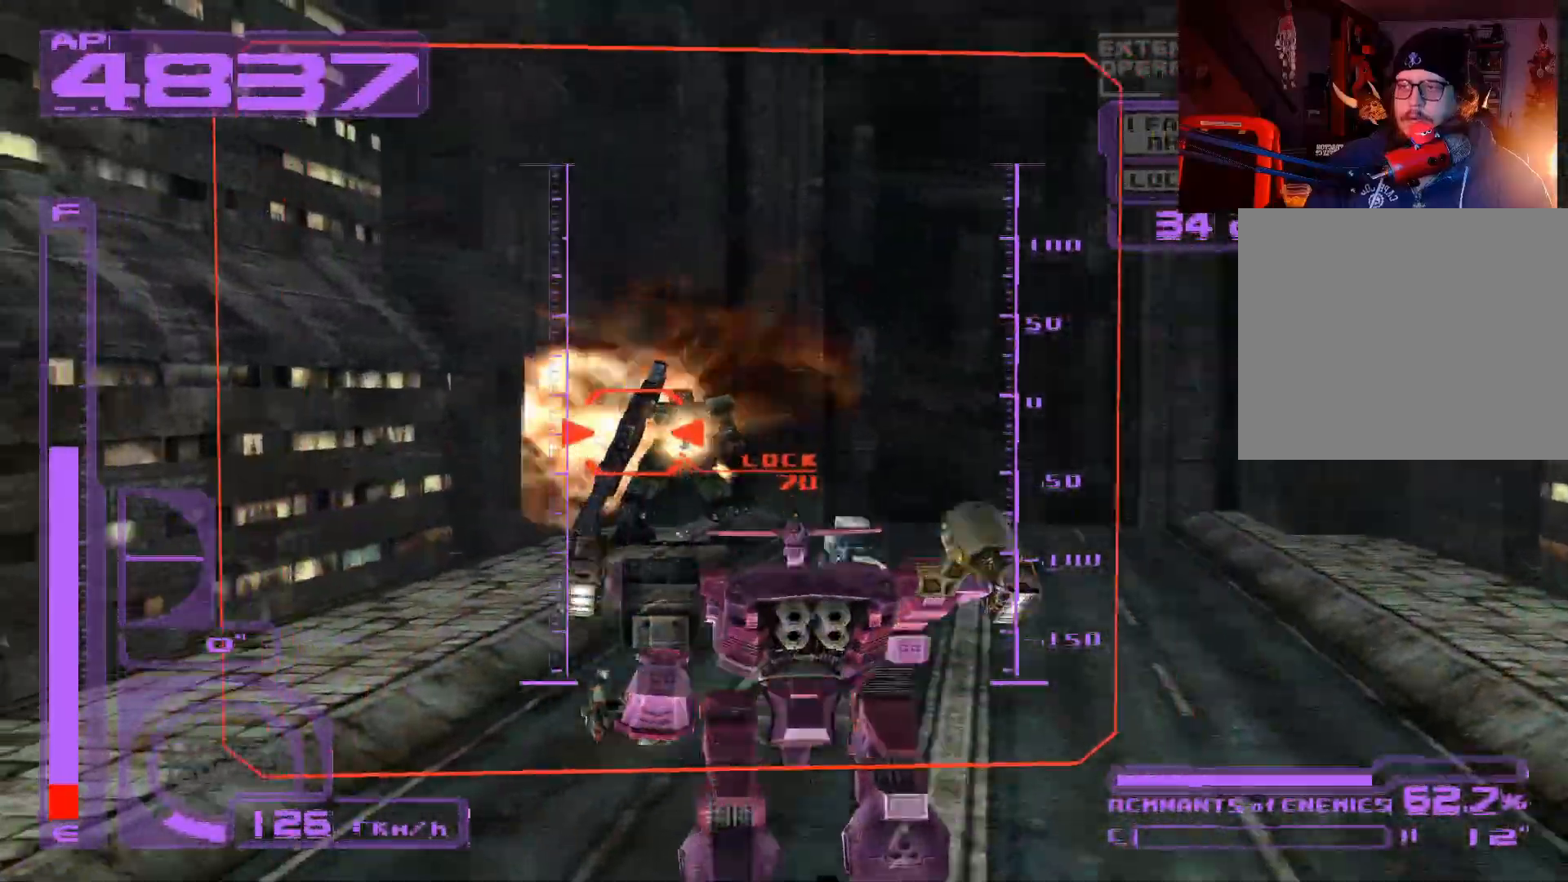
{"buttons": ["A", "L1"], "left_stick": "down-left", "right_stick": "center", "events": [[83, "R1", "down"], [117, "left_stick", "down-left"], [200, "A", "down"], [350, "R1", "up"], [400, "A", "up"], [500, "A", "down"], [500, "L1", "down"]]}
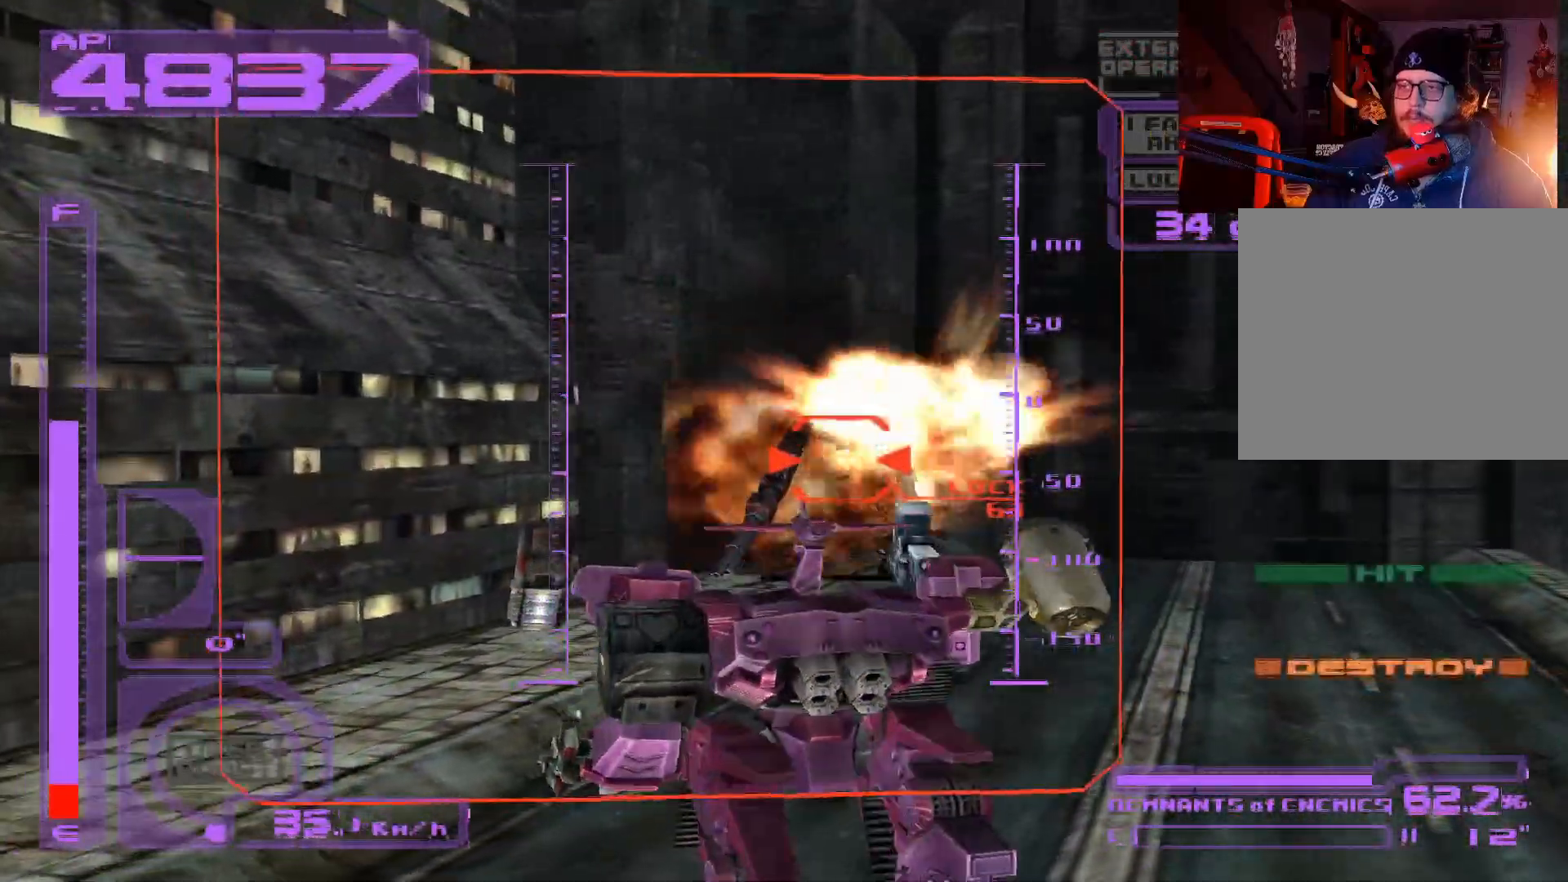
{"buttons": ["L1"], "left_stick": "down-left", "right_stick": "center", "events": [[183, "A", "up"], [250, "A", "down"], [450, "A", "up"]]}
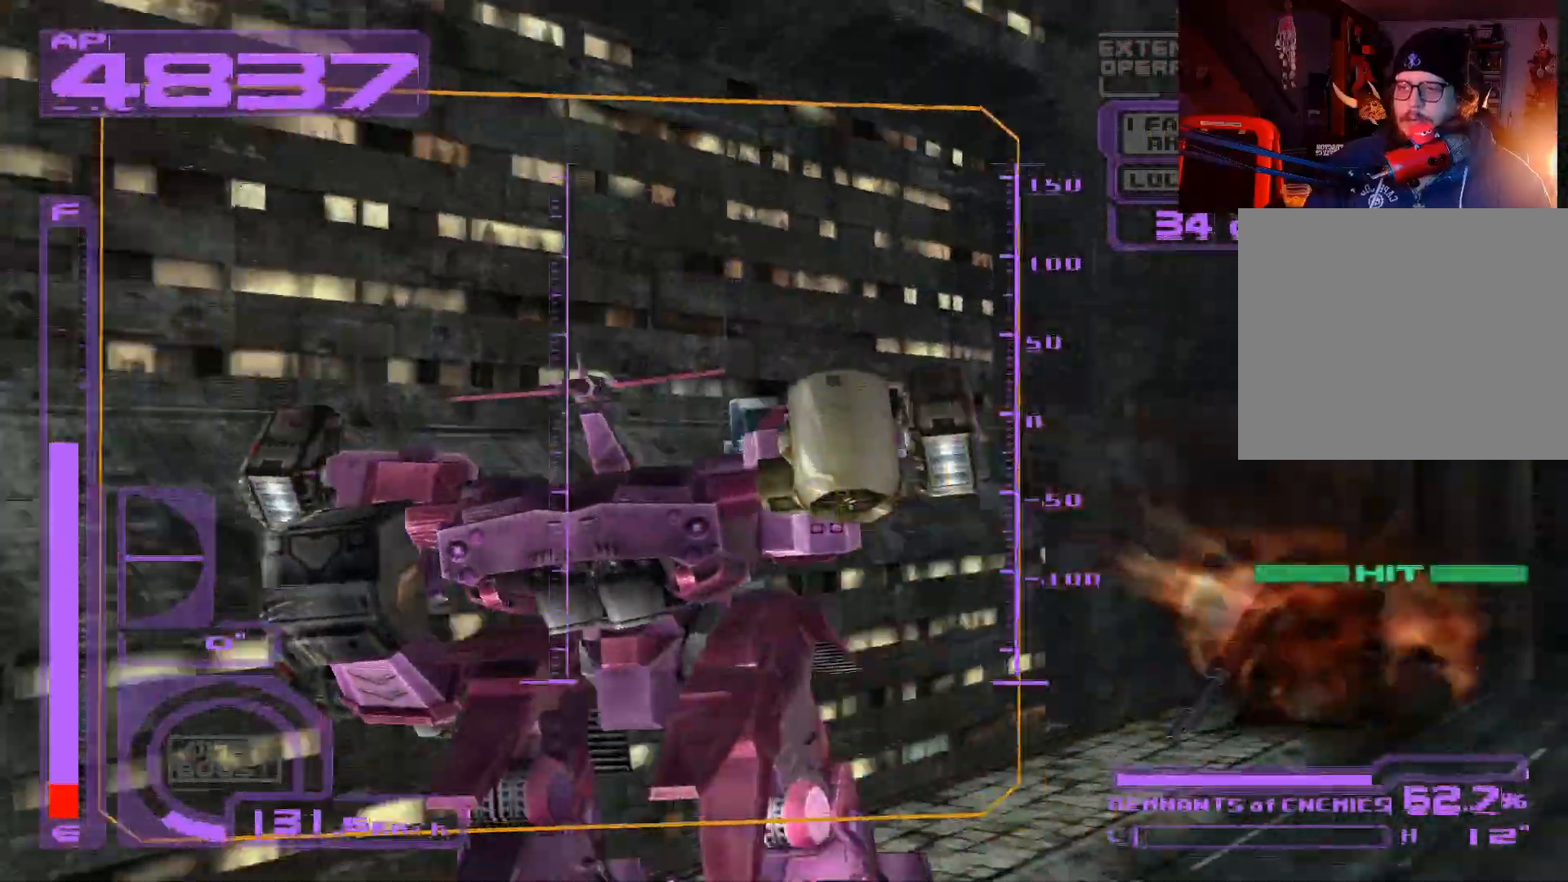
{"buttons": ["A", "L1"], "left_stick": "left", "right_stick": "center", "events": [[183, "A", "down"], [467, "left_stick", "left"]]}
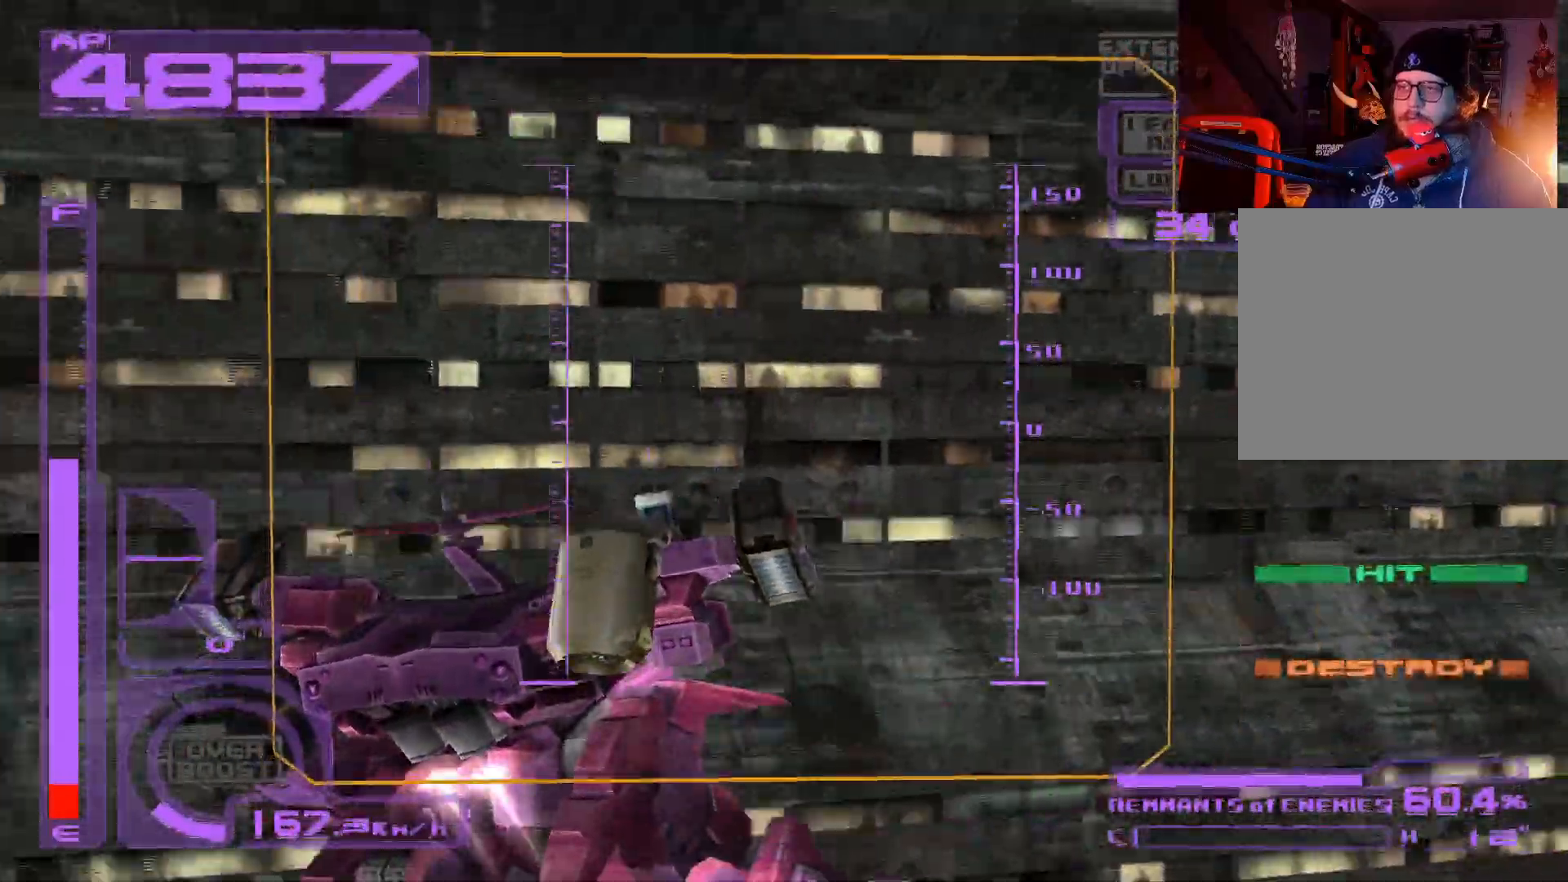
{"buttons": ["A", "L1"], "left_stick": "up-left", "right_stick": "center", "events": [[100, "A", "up"], [100, "left_stick", "up-left"], [417, "A", "down"]]}
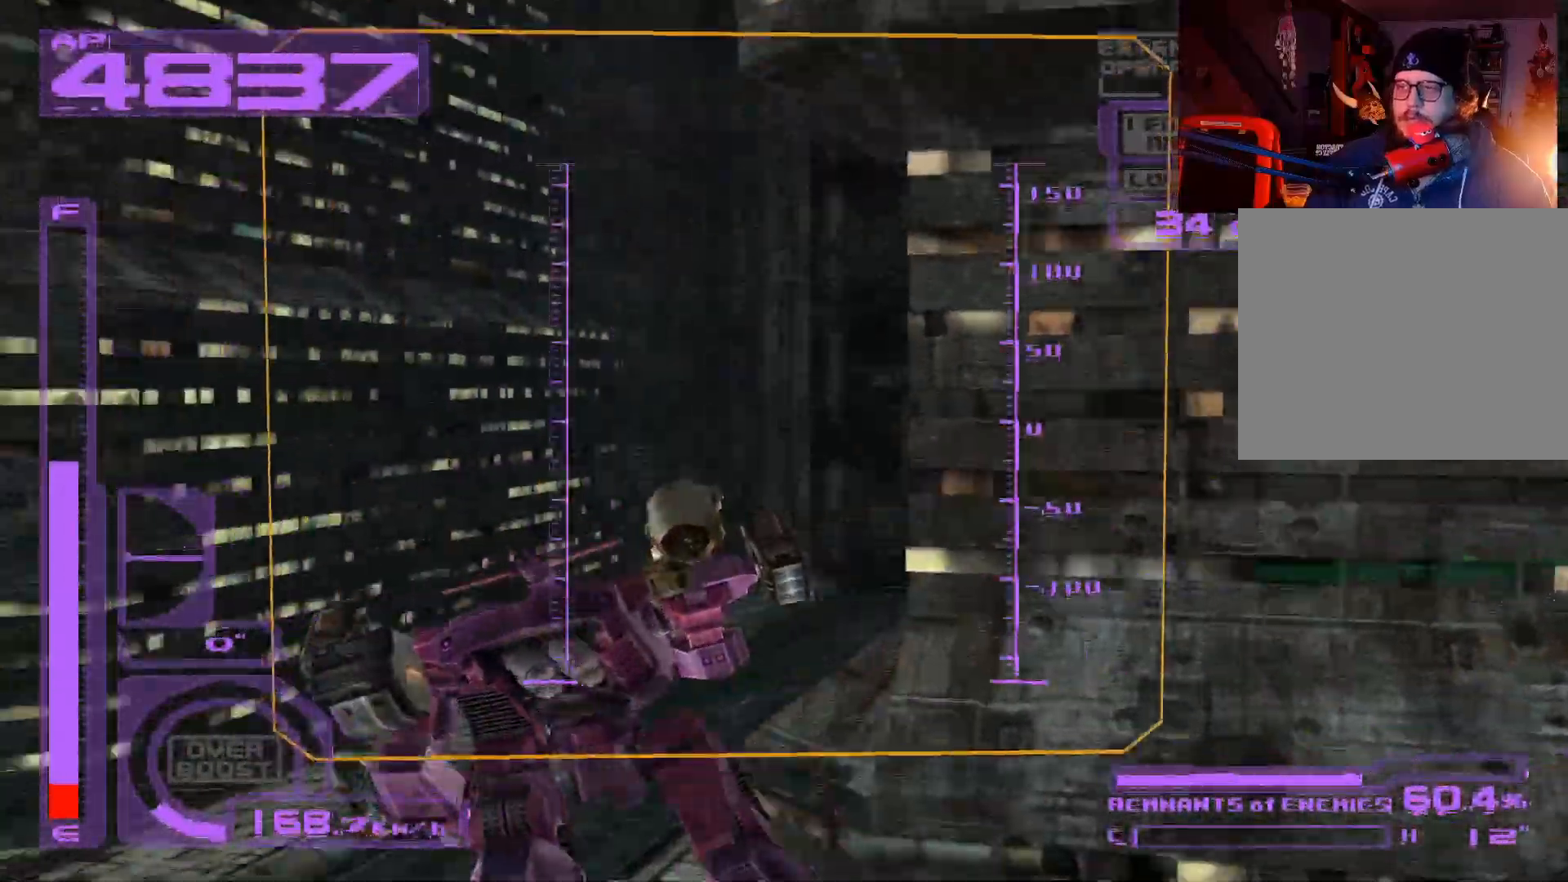
{"buttons": ["A", "L1", "R1"], "left_stick": "up-right", "right_stick": "center", "events": [[133, "left_stick", "up-right"], [317, "R1", "down"]]}
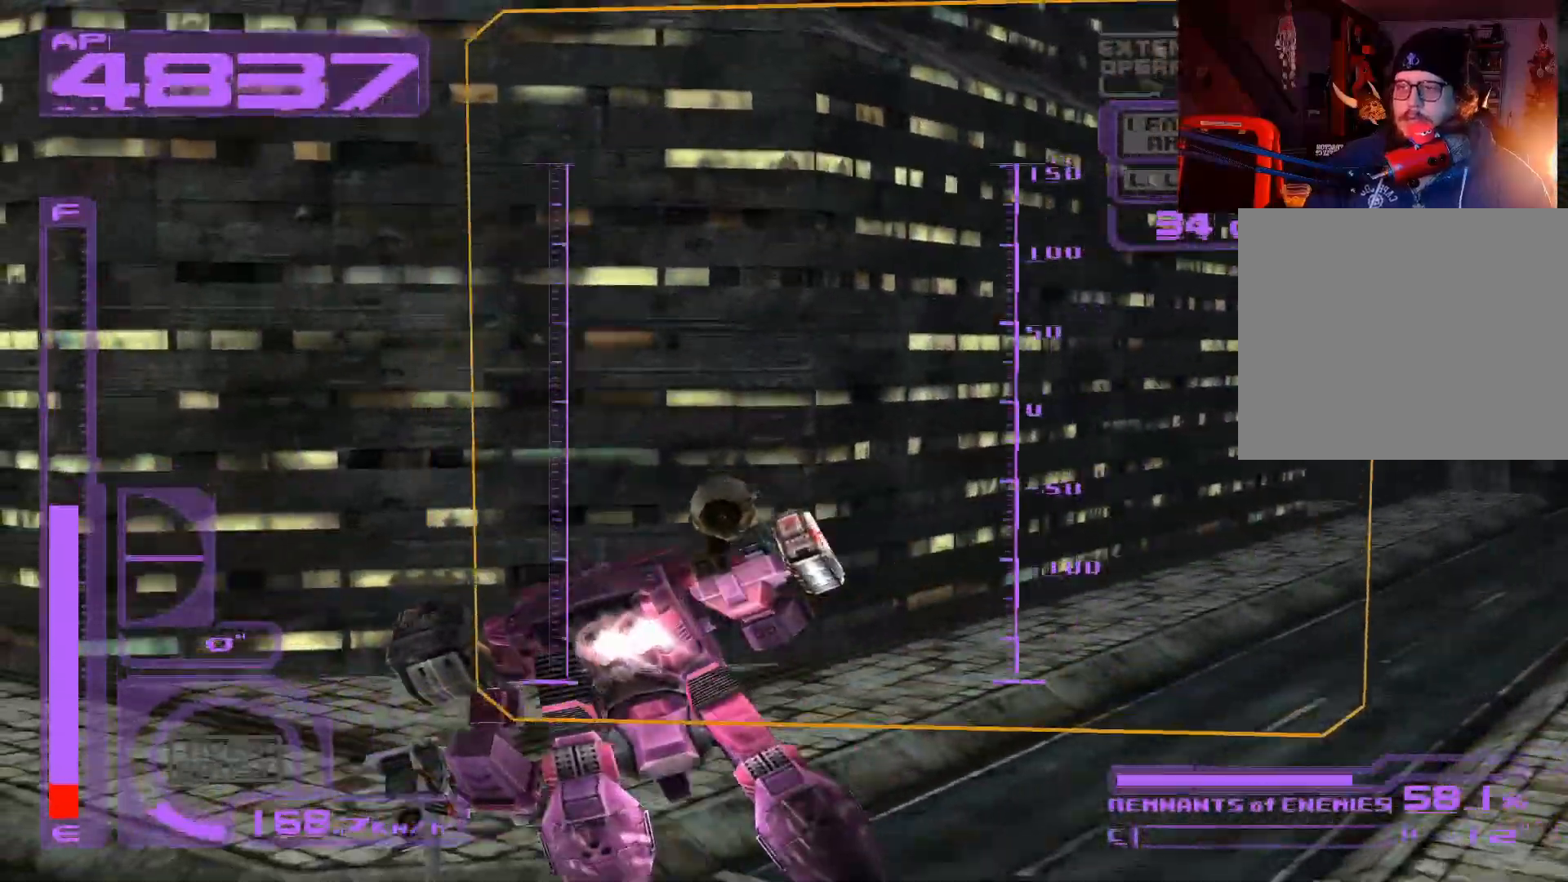
{"buttons": ["A"], "left_stick": "up", "right_stick": "center", "events": [[133, "L1", "up"], [267, "left_stick", "up"], [350, "R1", "up"]]}
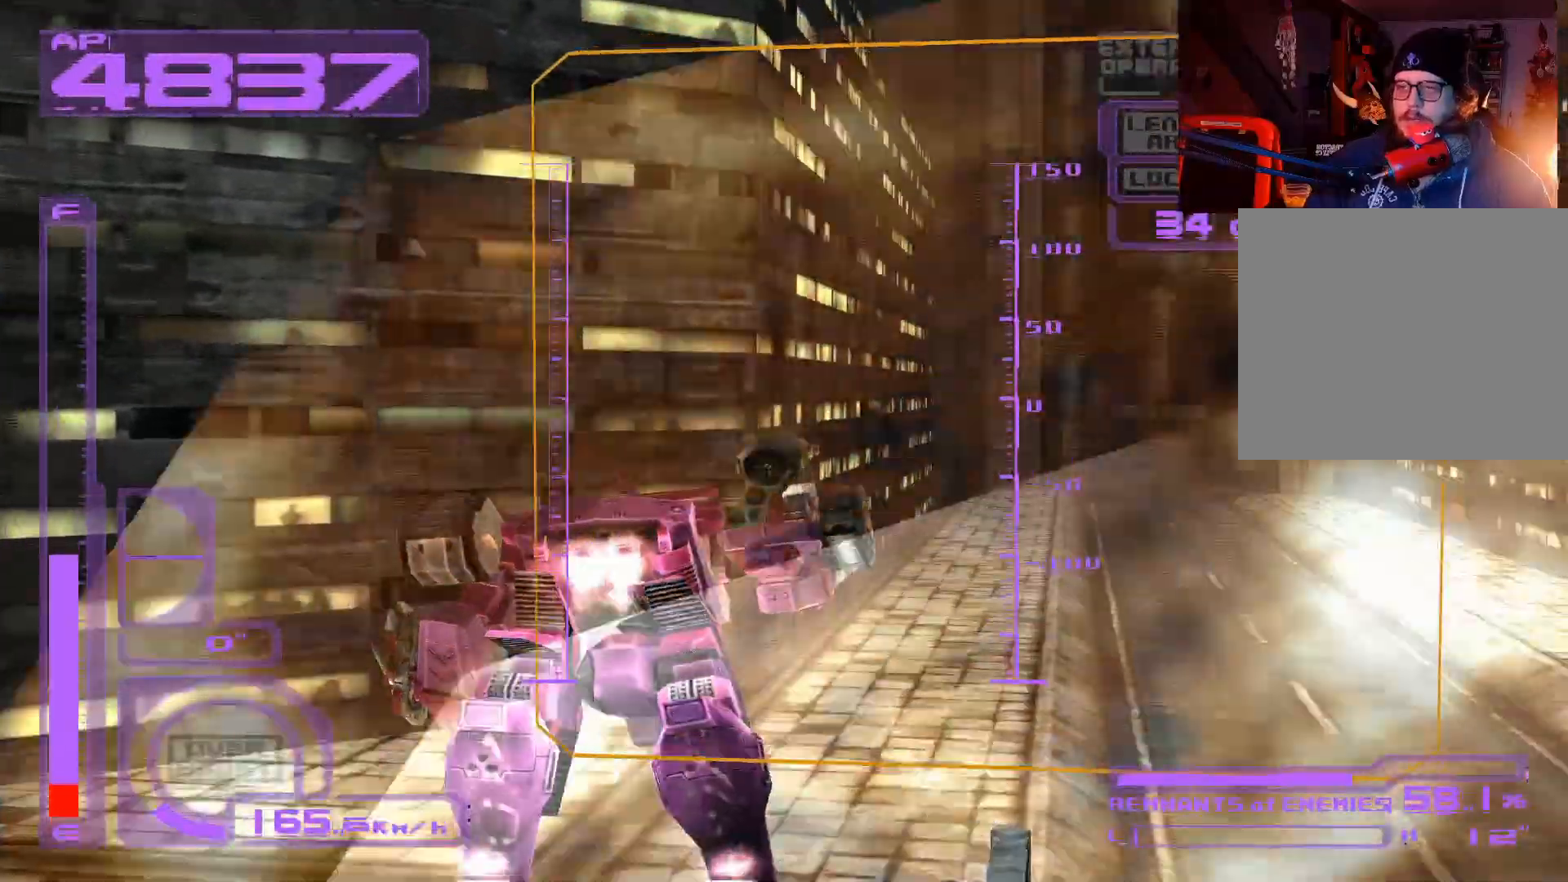
{"buttons": [], "left_stick": "down-right", "right_stick": "center", "events": [[50, "A", "up"], [267, "left_stick", "right"], [383, "left_stick", "down-right"]]}
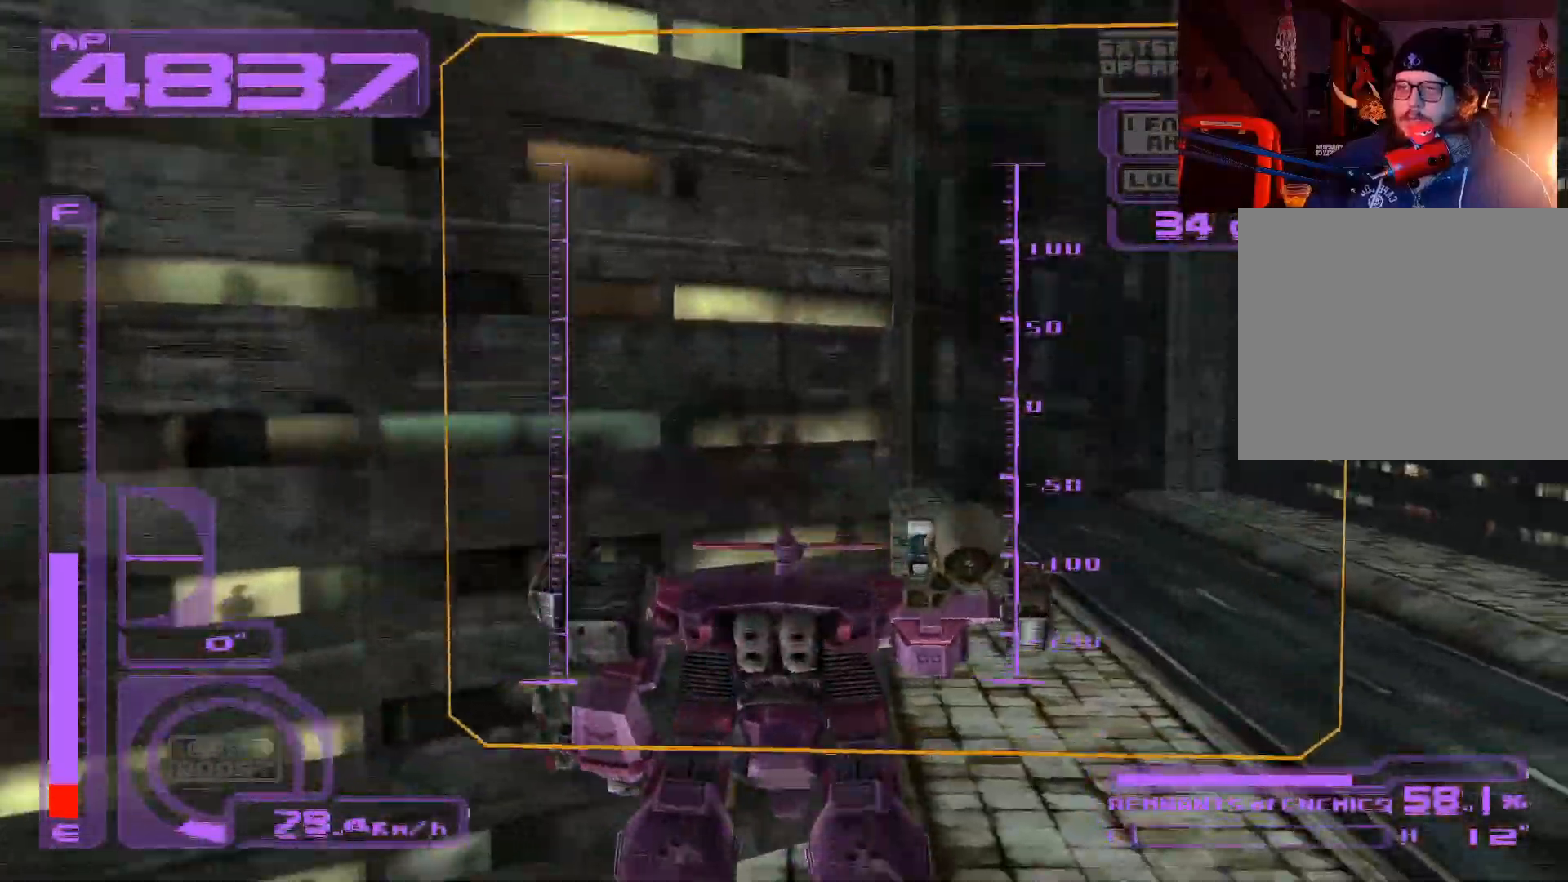
{"buttons": ["R1"], "left_stick": "down-right", "right_stick": "center", "events": [[50, "L1", "down"], [317, "L1", "up"], [483, "R1", "down"]]}
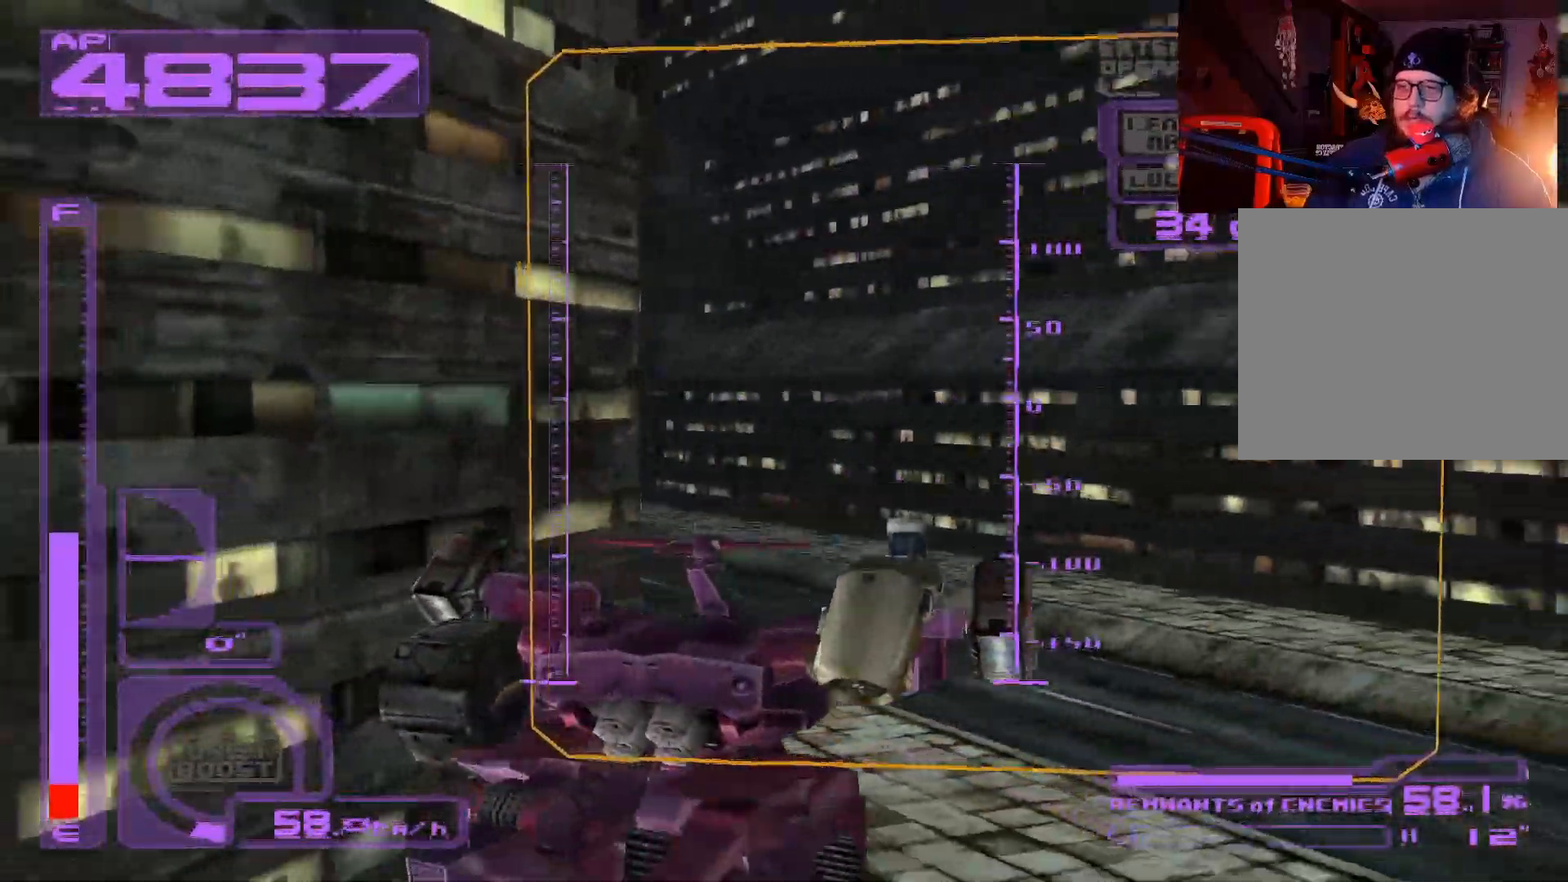
{"buttons": ["A", "R1"], "left_stick": "right", "right_stick": "center", "events": [[117, "A", "down"], [167, "left_stick", "right"]]}
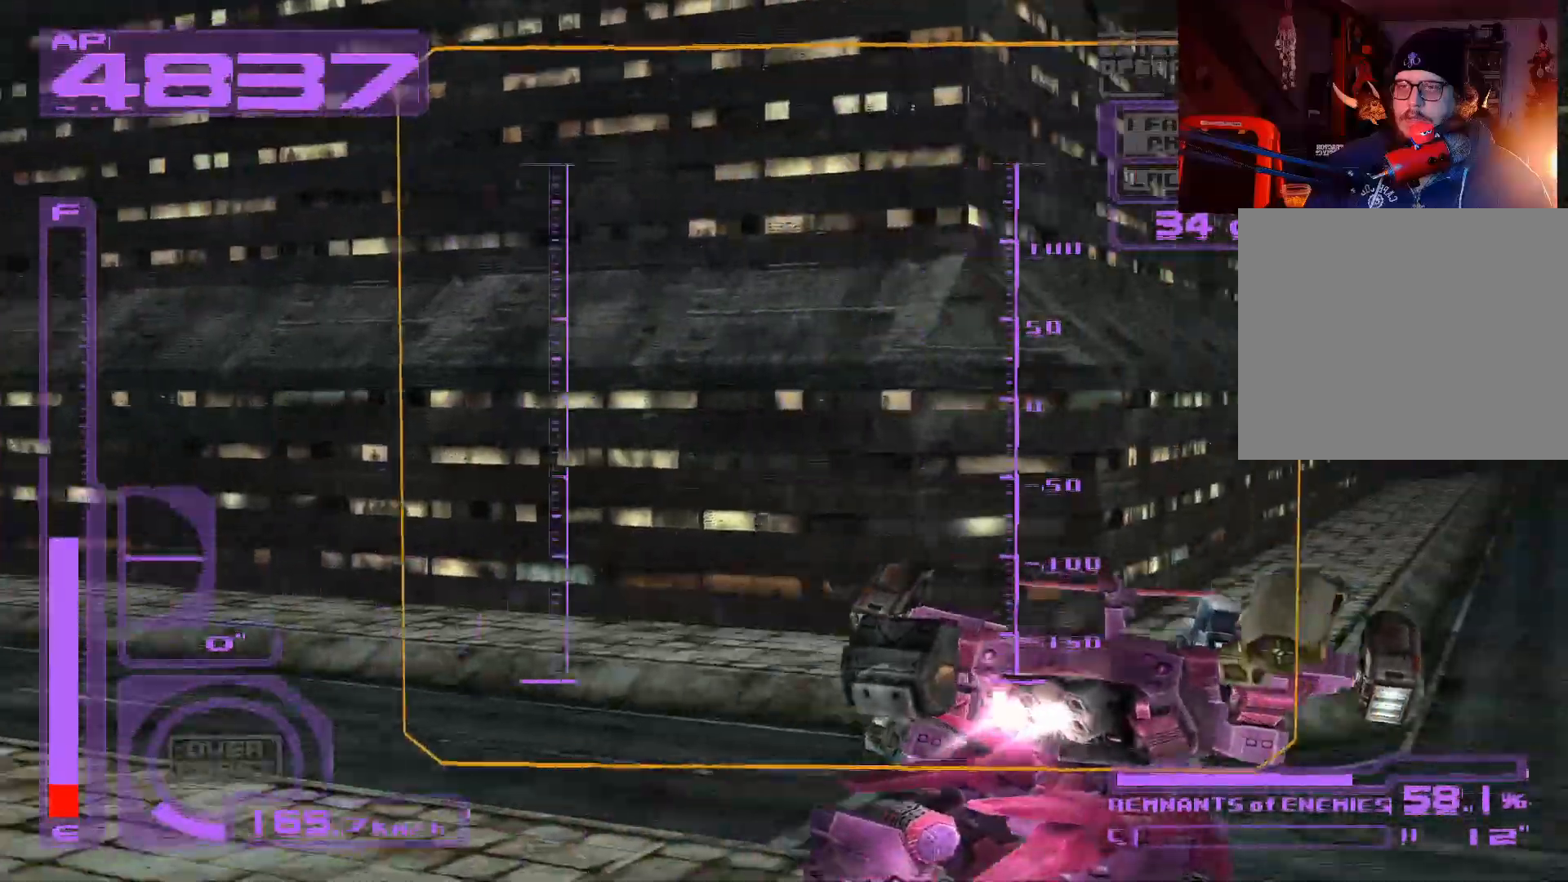
{"buttons": ["A", "R1"], "left_stick": "right", "right_stick": "center", "events": [[50, "A", "up"], [117, "A", "down"]]}
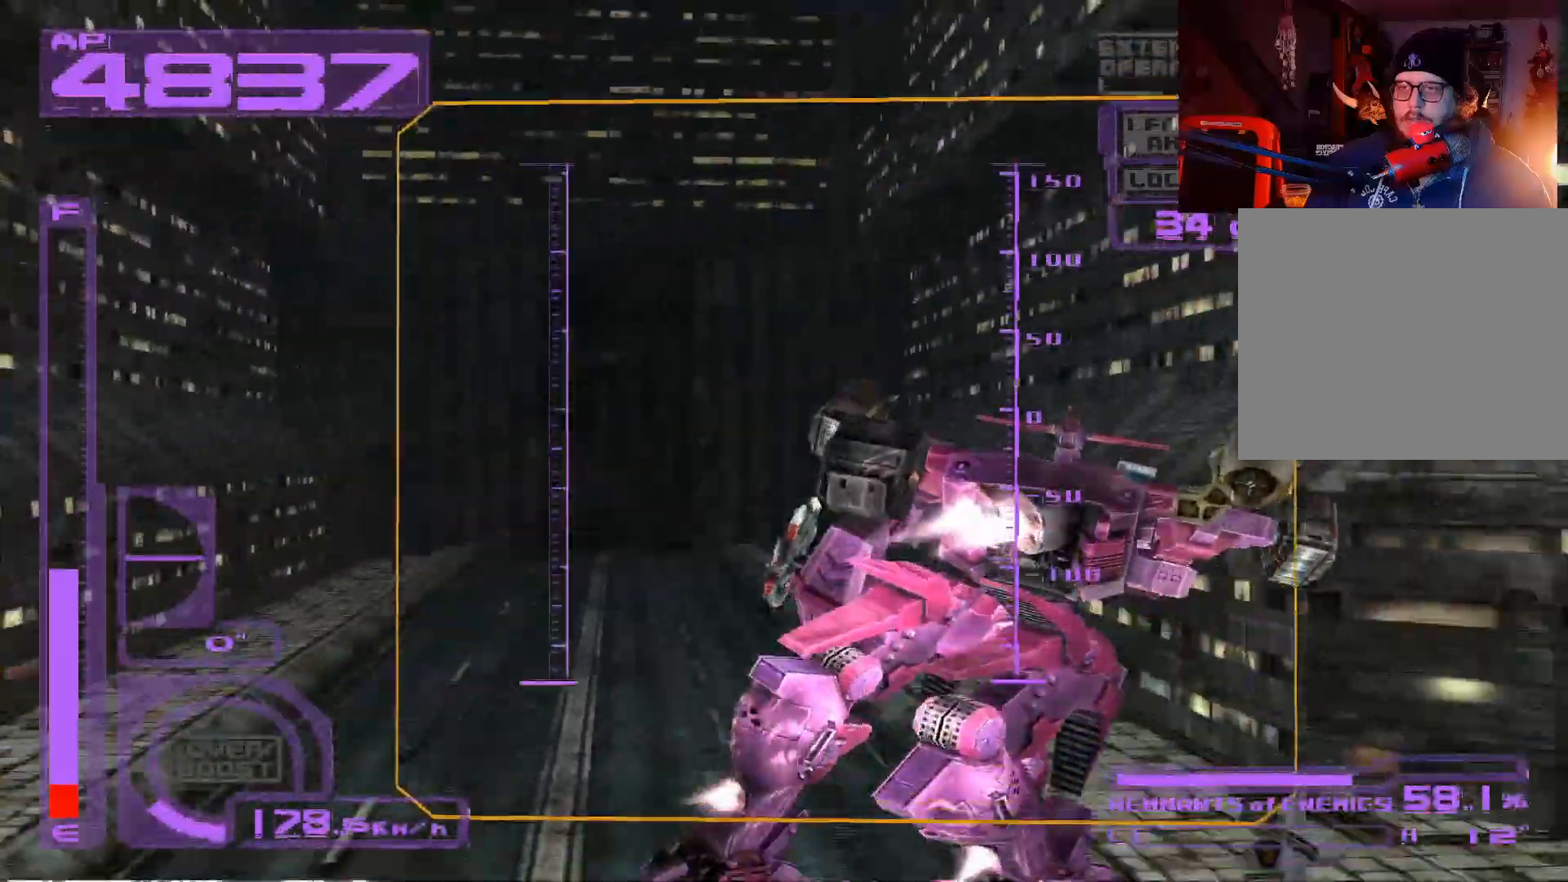
{"buttons": [], "left_stick": "right", "right_stick": "center", "events": [[400, "R1", "up"], [433, "A", "up"]]}
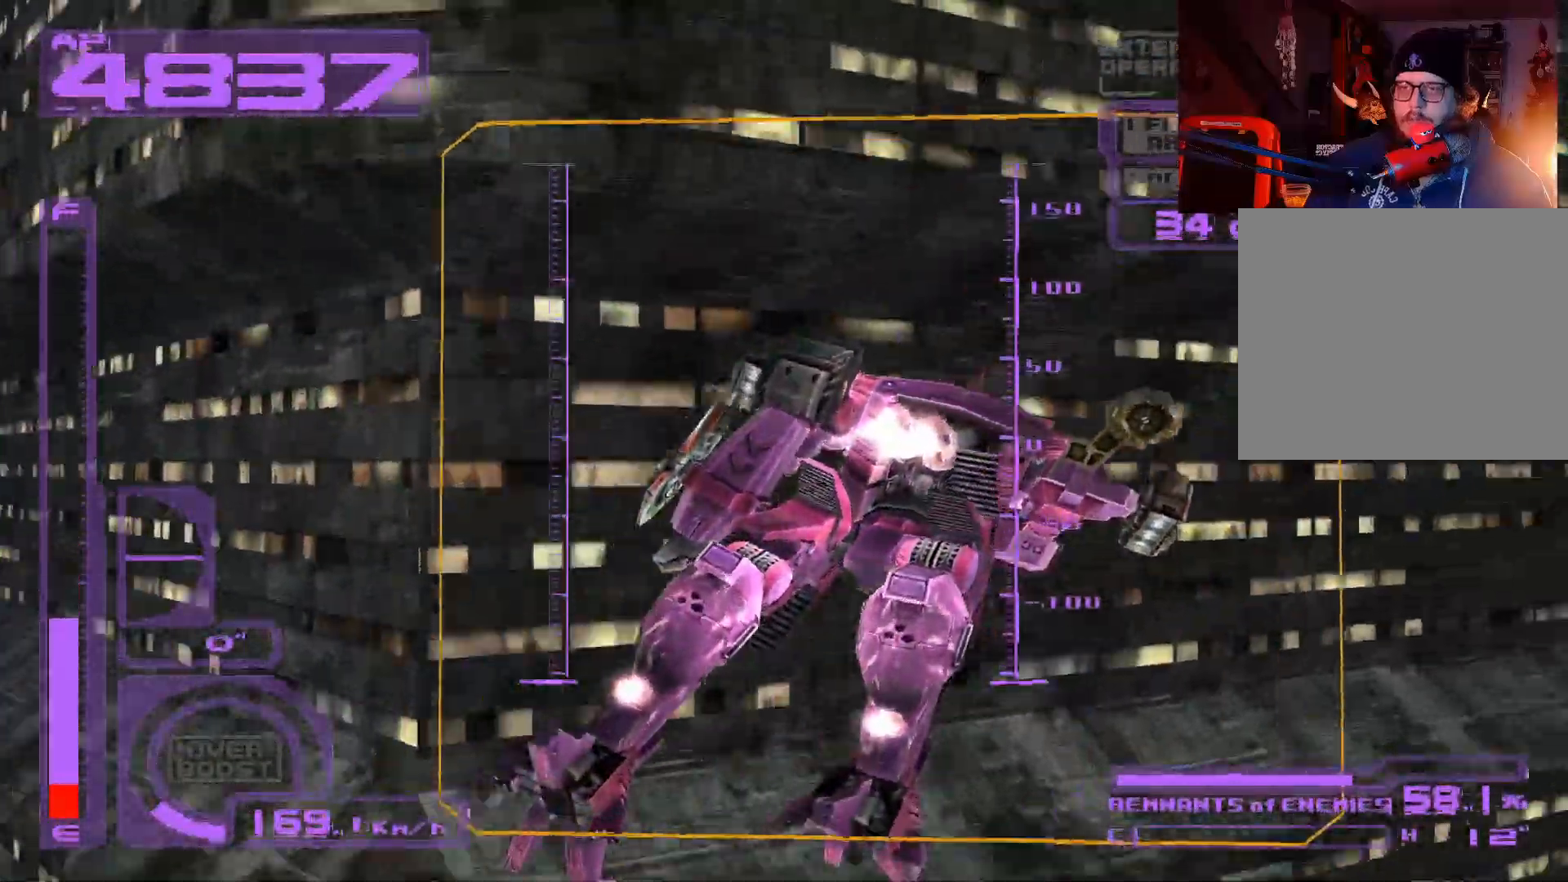
{"buttons": ["A"], "left_stick": "right", "right_stick": "center", "events": [[350, "A", "down"]]}
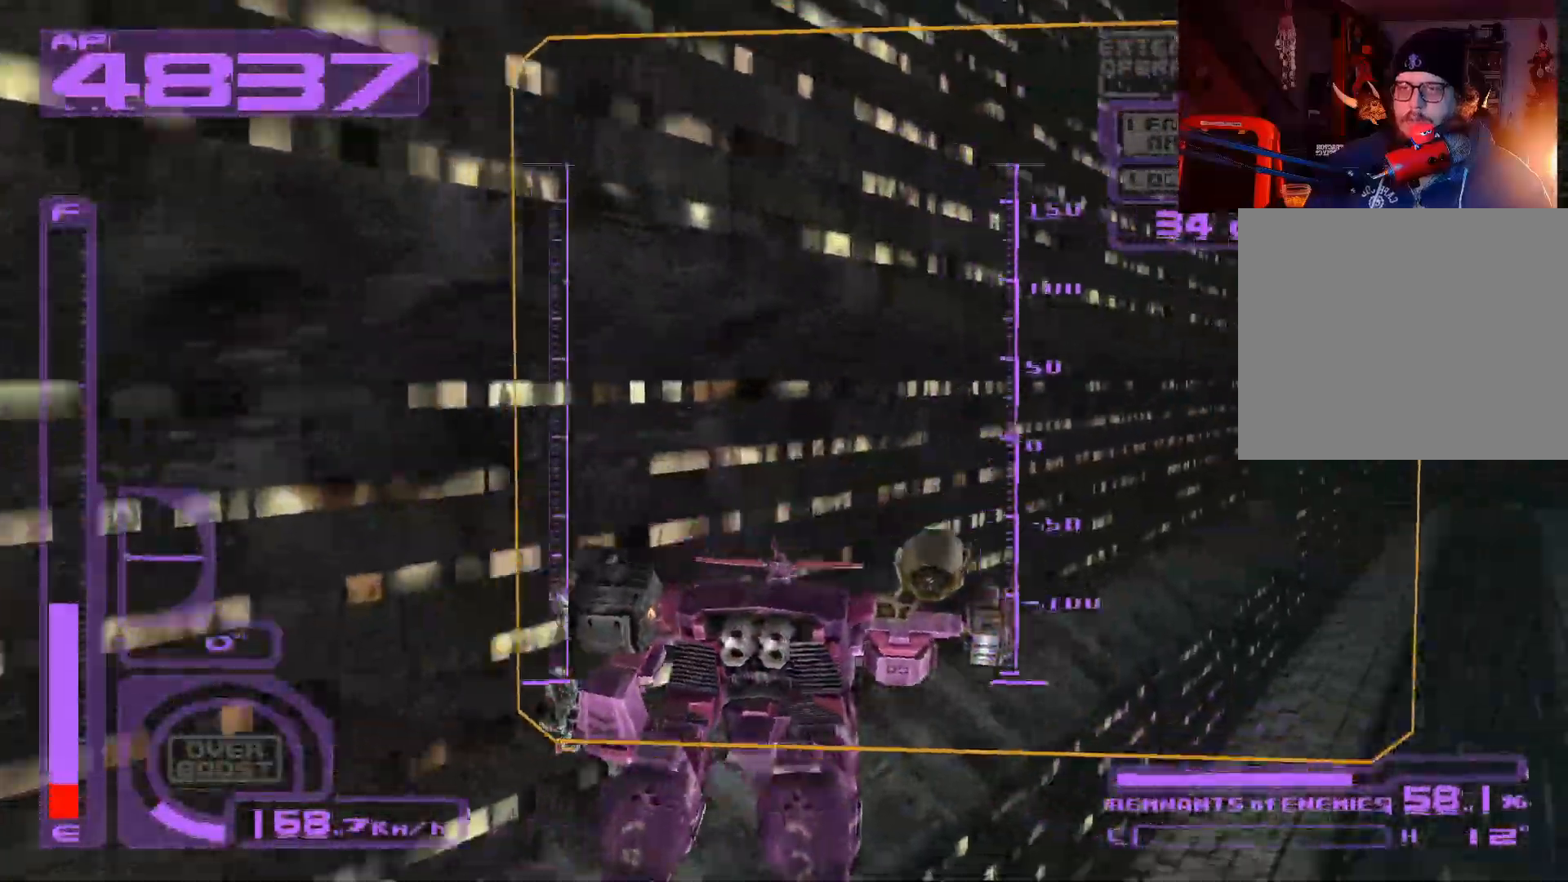
{"buttons": ["A"], "left_stick": "down", "right_stick": "center", "events": [[50, "left_stick", "down-right"], [150, "left_stick", "down"]]}
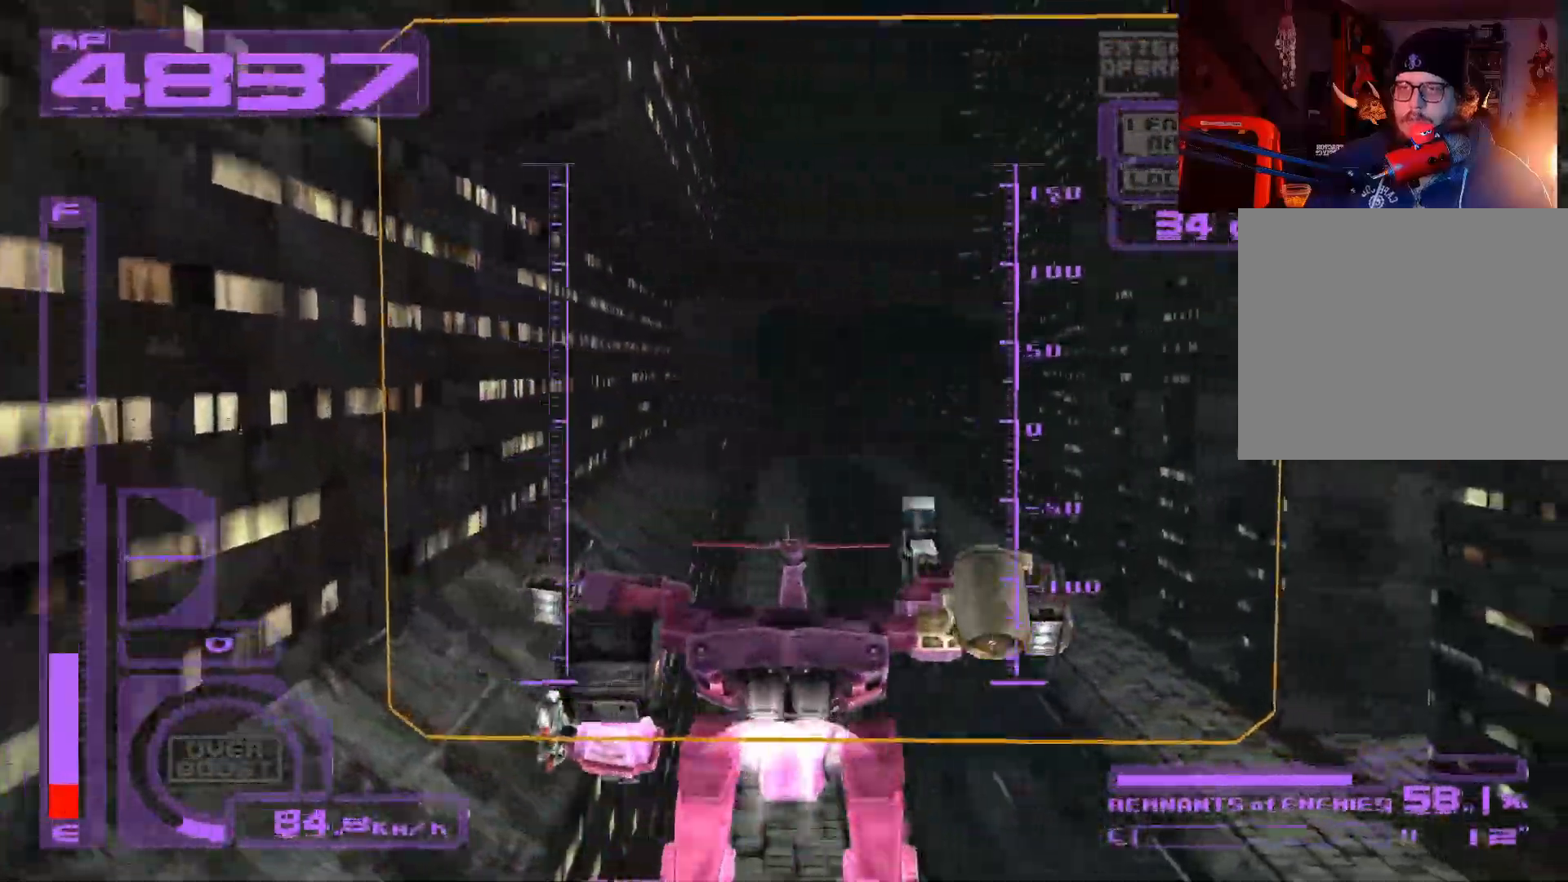
{"buttons": ["A", "R1"], "left_stick": "down-right", "right_stick": "center", "events": [[33, "left_stick", "down-right"], [100, "R1", "down"]]}
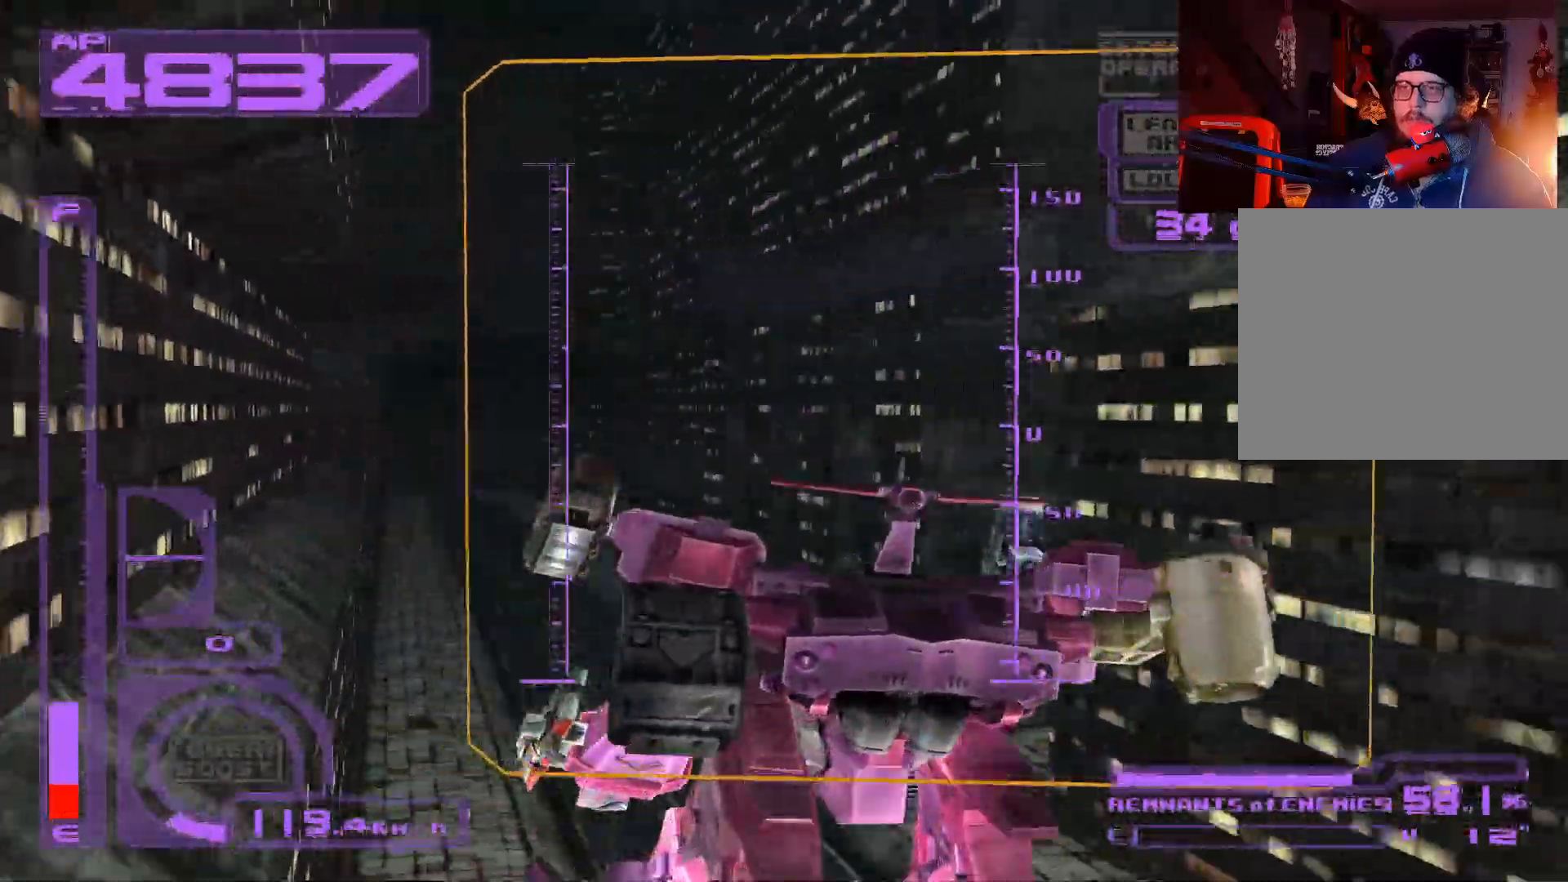
{"buttons": ["R1"], "left_stick": "up-right", "right_stick": "center", "events": [[167, "left_stick", "right"], [383, "left_stick", "up-right"], [500, "A", "up"]]}
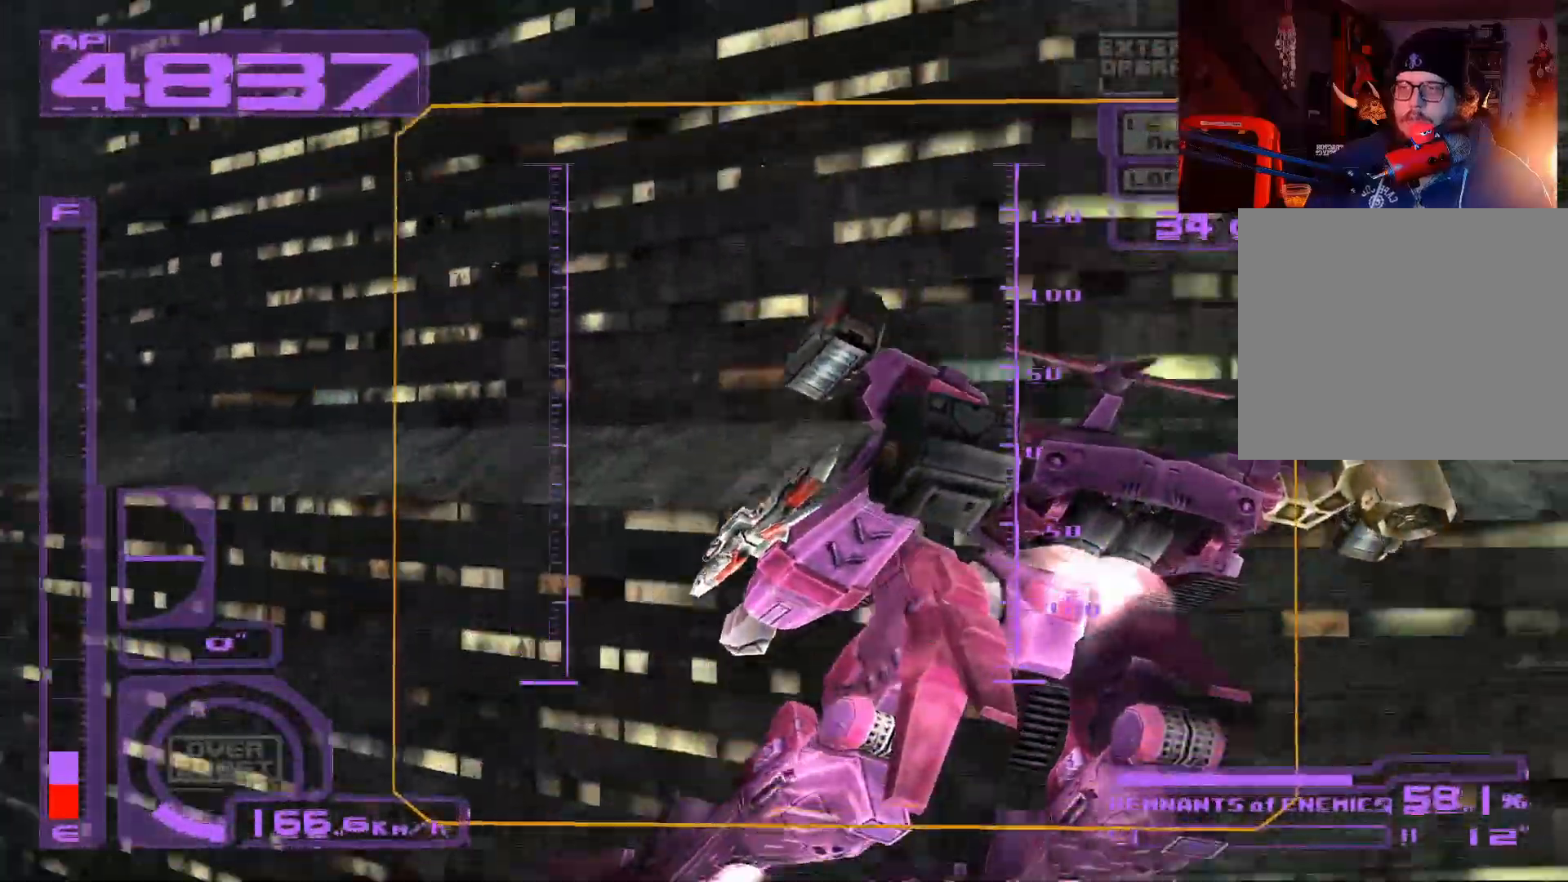
{"buttons": ["A"], "left_stick": "up-right", "right_stick": "center", "events": [[83, "R1", "up"], [333, "A", "down"]]}
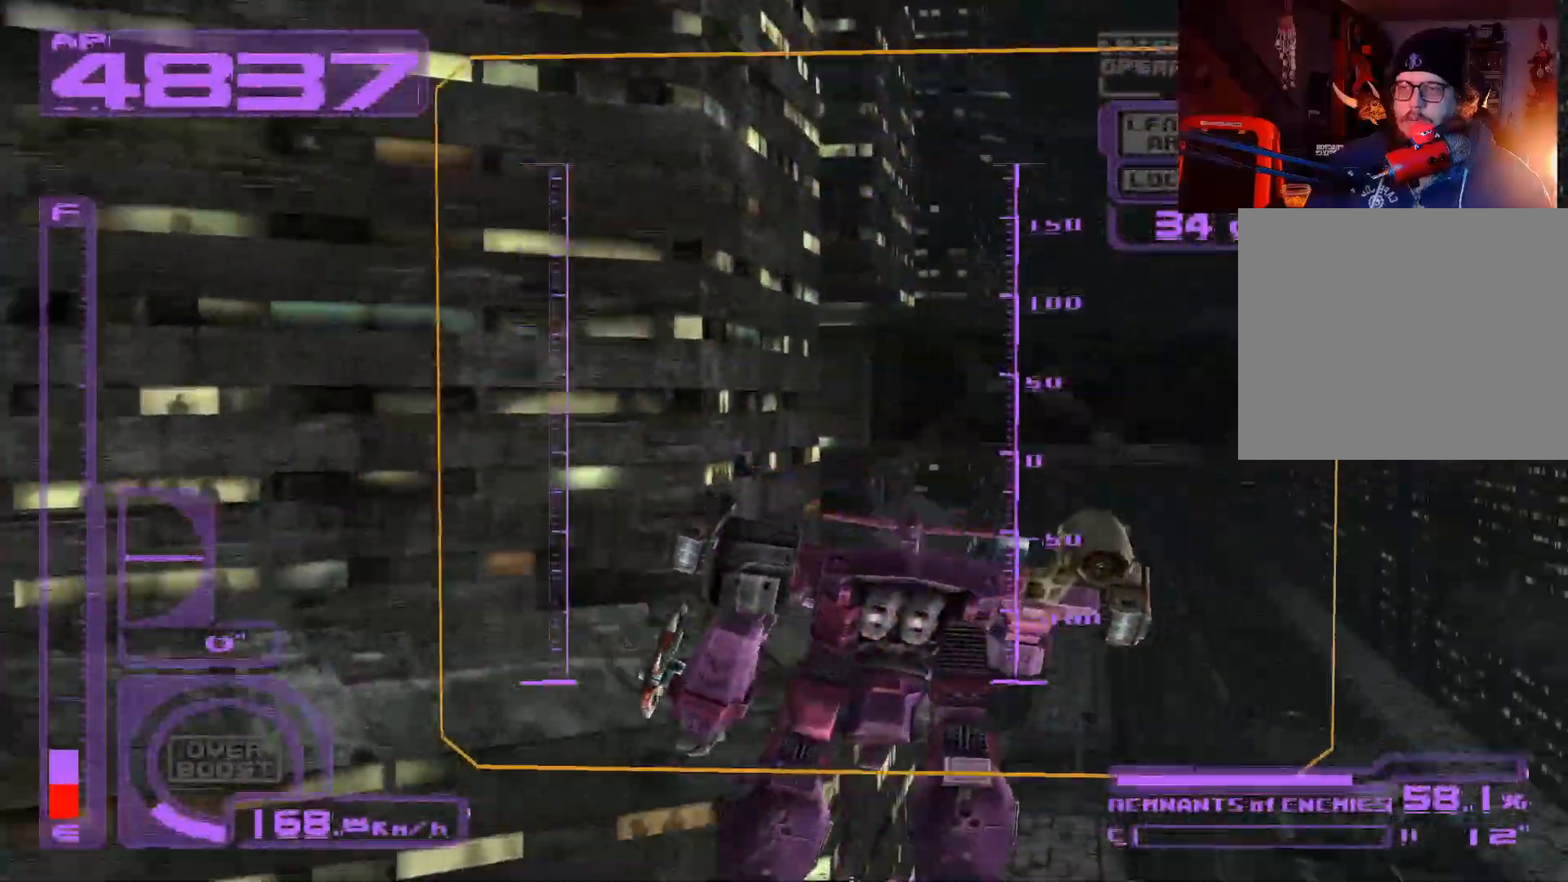
{"buttons": [], "left_stick": "up", "right_stick": "center", "events": [[117, "left_stick", "up"], [267, "A", "up"]]}
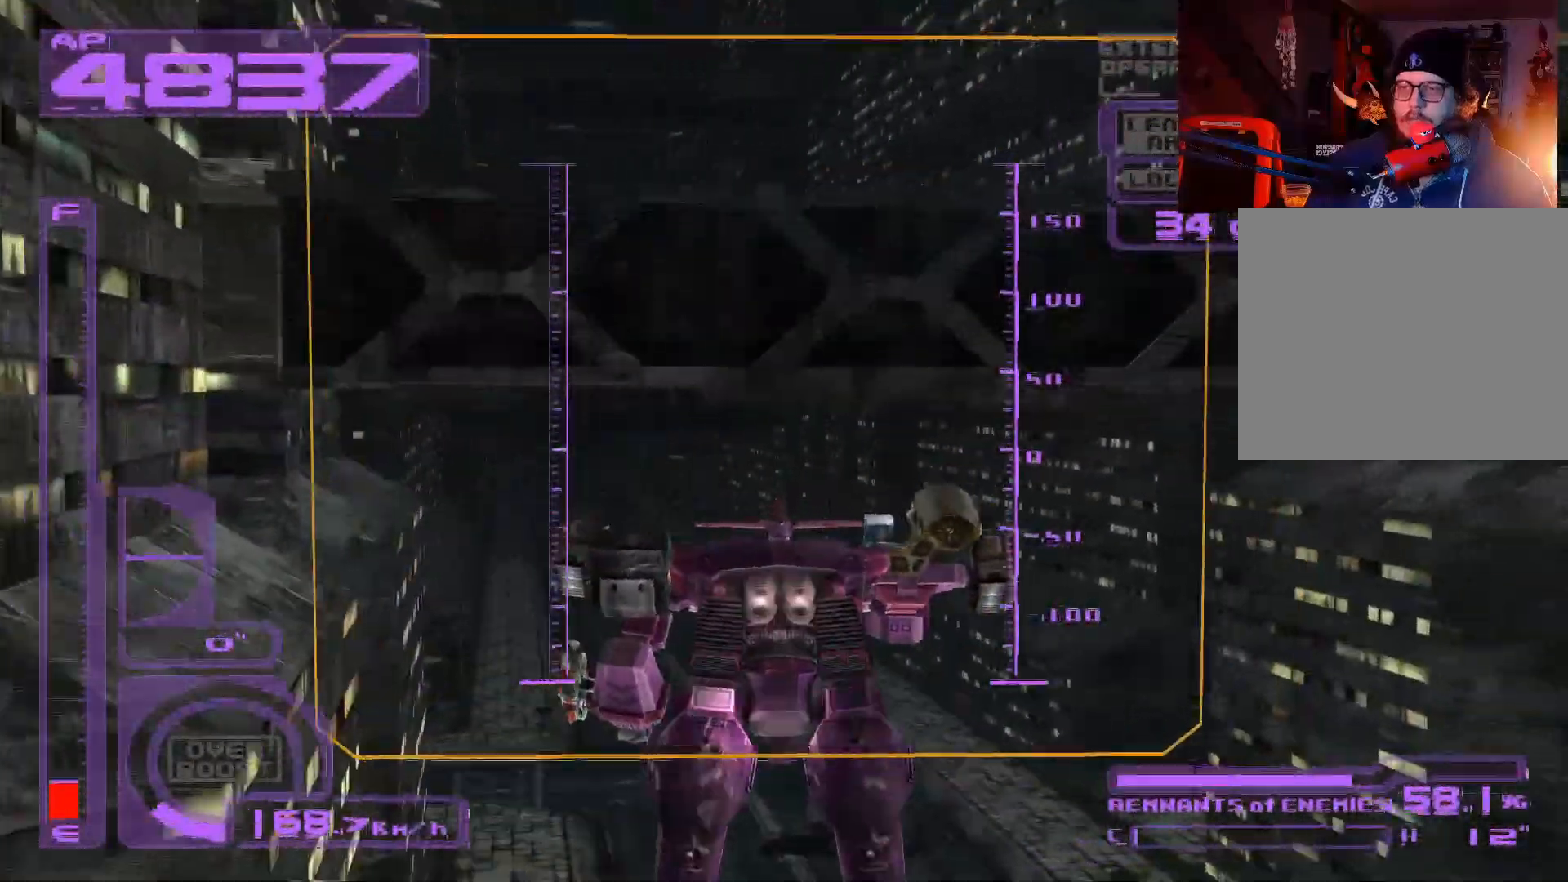
{"buttons": [], "left_stick": "center", "right_stick": "center", "events": [[267, "left_stick", "center"]]}
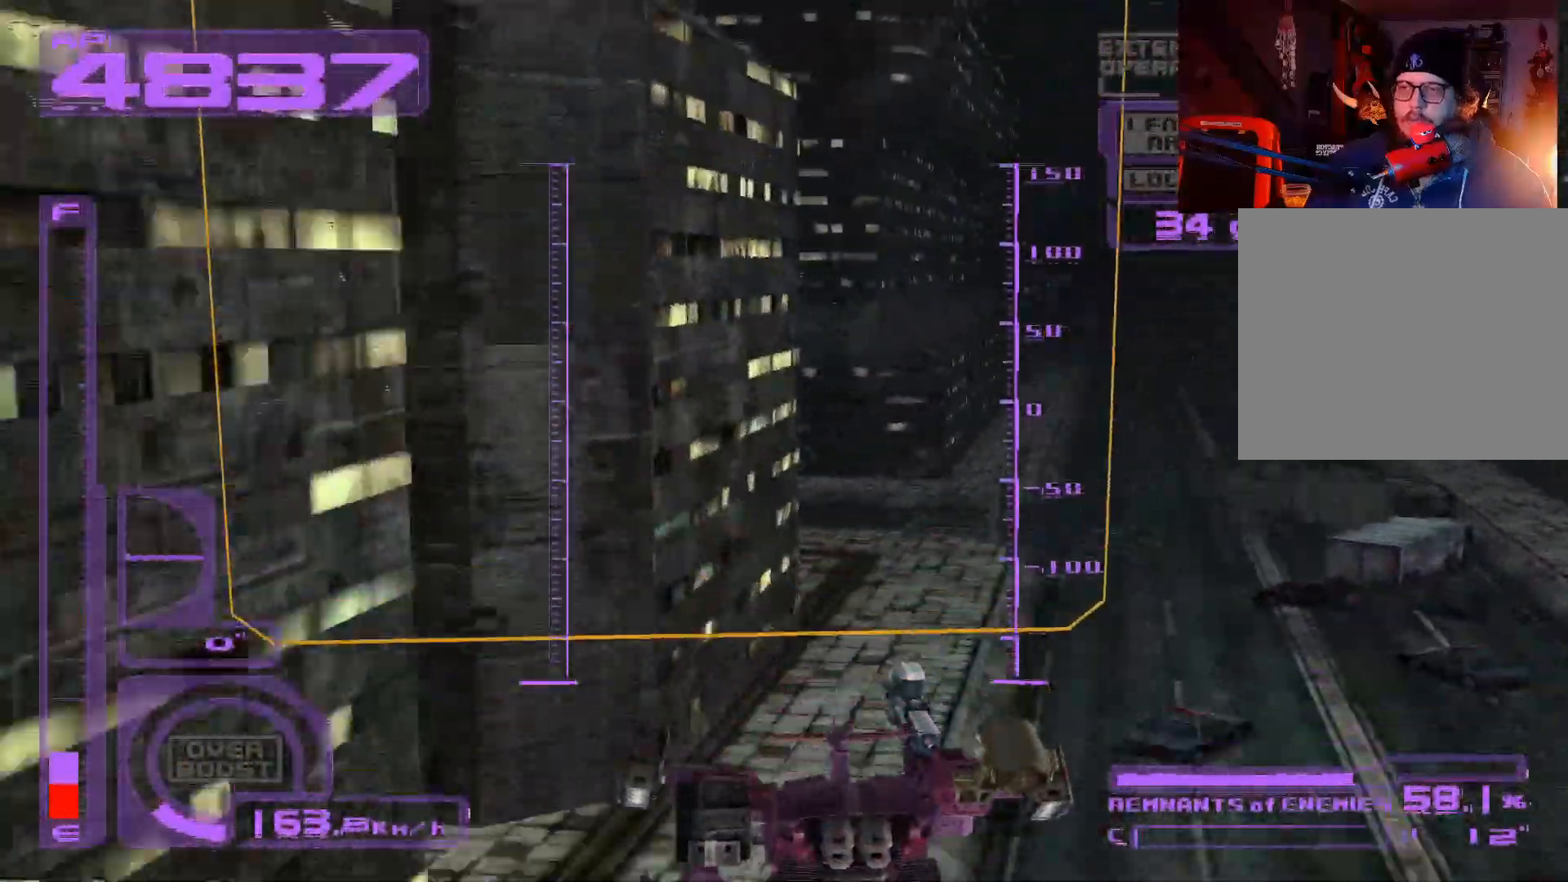
{"buttons": [], "left_stick": "down", "right_stick": "center", "events": [[33, "SELECT", "down"], [150, "SELECT", "up"], [483, "left_stick", "down"]]}
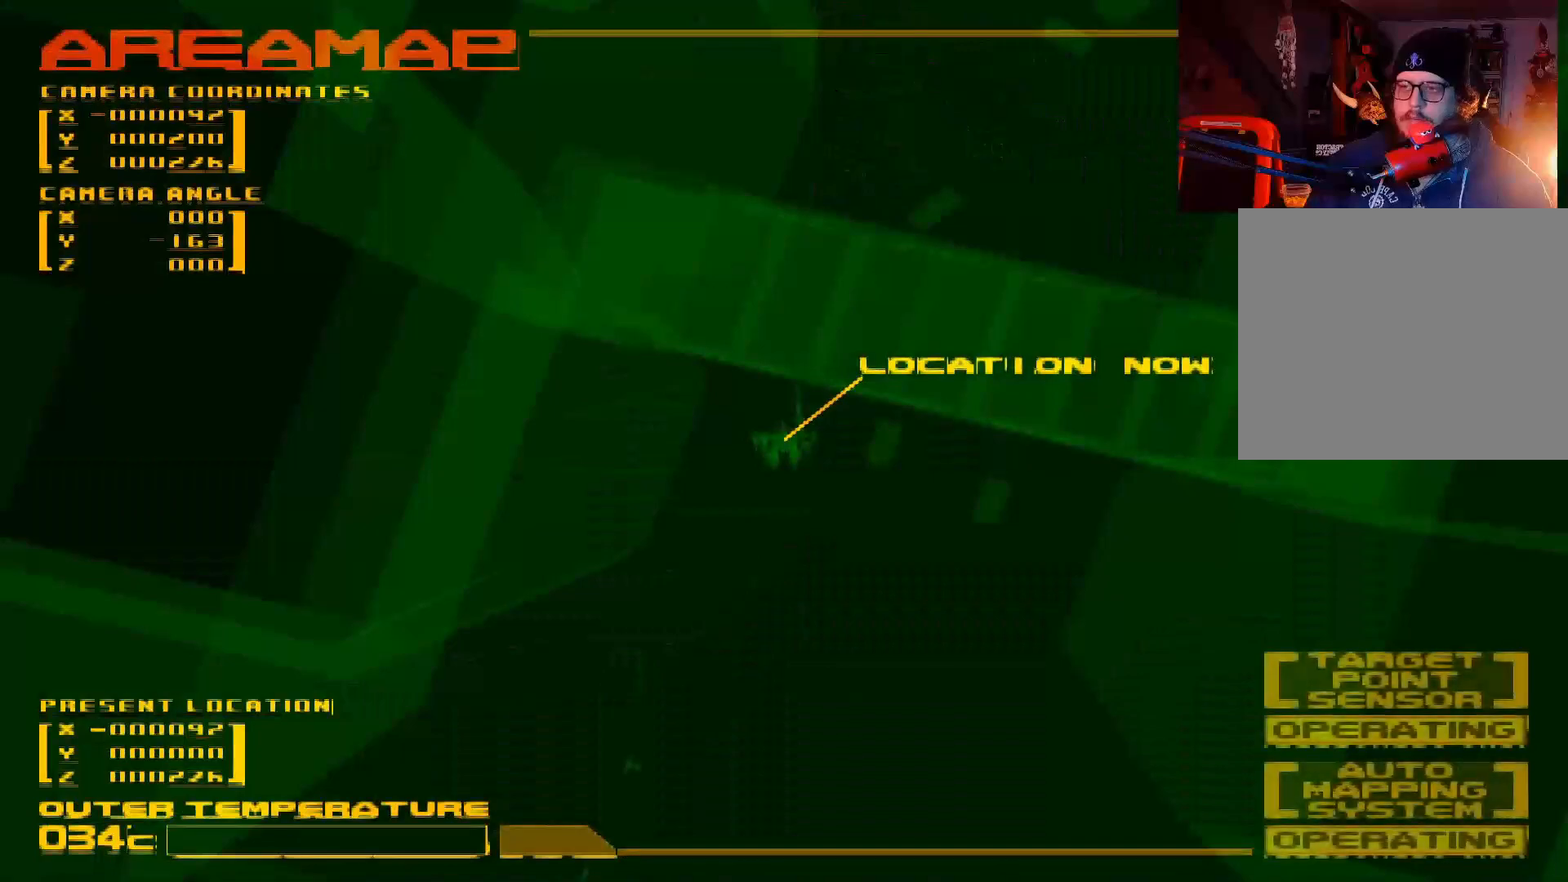
{"buttons": [], "left_stick": "up", "right_stick": "center", "events": [[333, "left_stick", "up"]]}
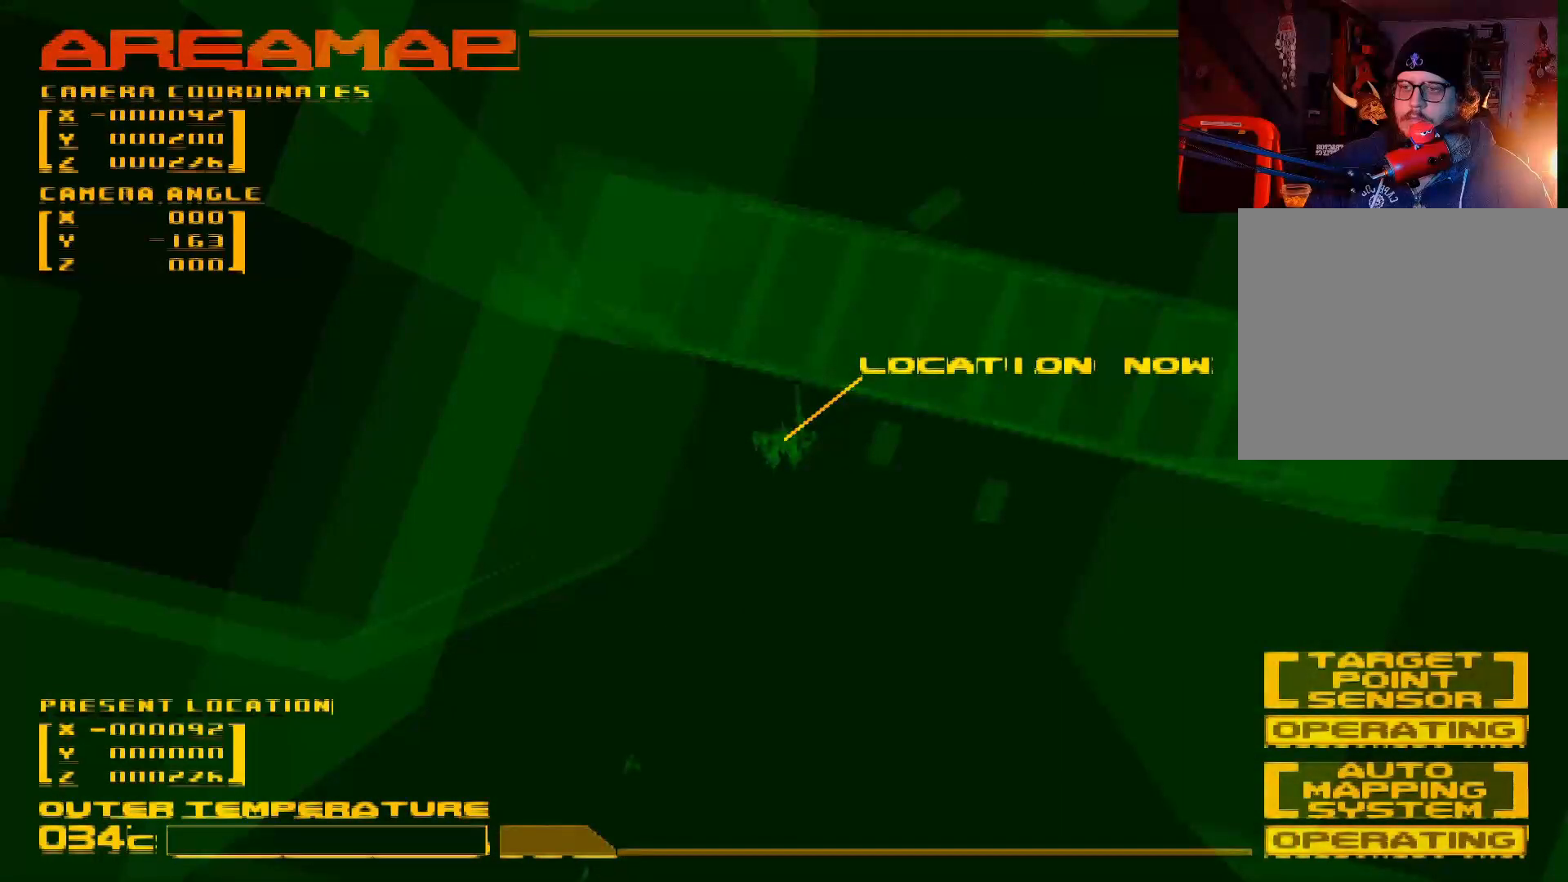
{"buttons": [], "left_stick": "right", "right_stick": "center", "events": [[233, "left_stick", "center"], [283, "left_stick", "down"], [450, "left_stick", "right"]]}
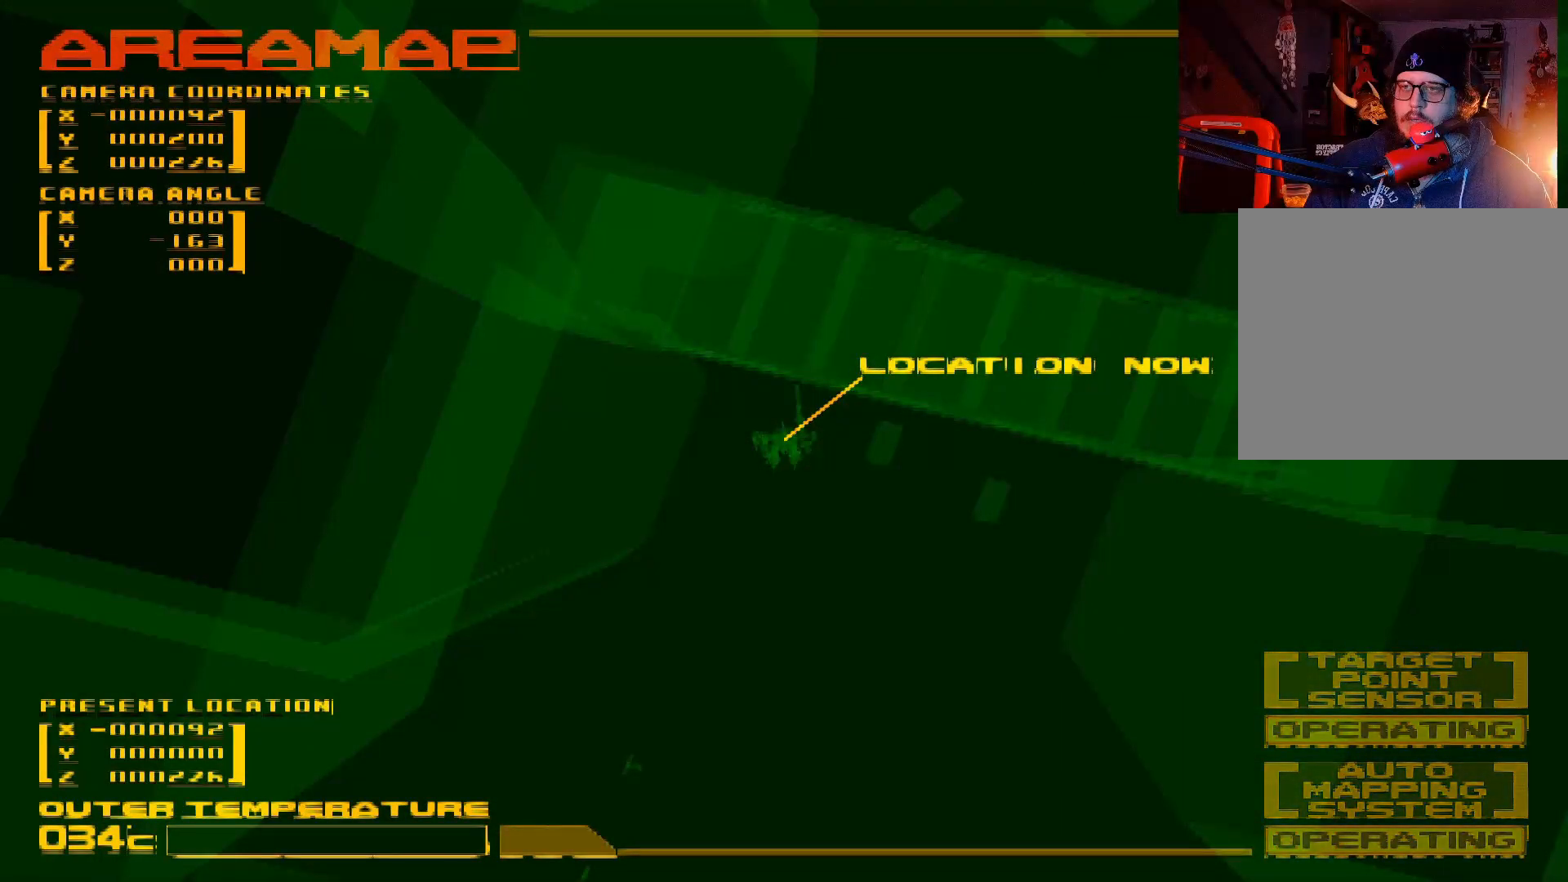
{"buttons": ["DPAD_UP"], "left_stick": "center", "right_stick": "center", "events": [[50, "left_stick", "left"], [167, "left_stick", "right"], [283, "left_stick", "center"], [417, "DPAD_UP", "down"]]}
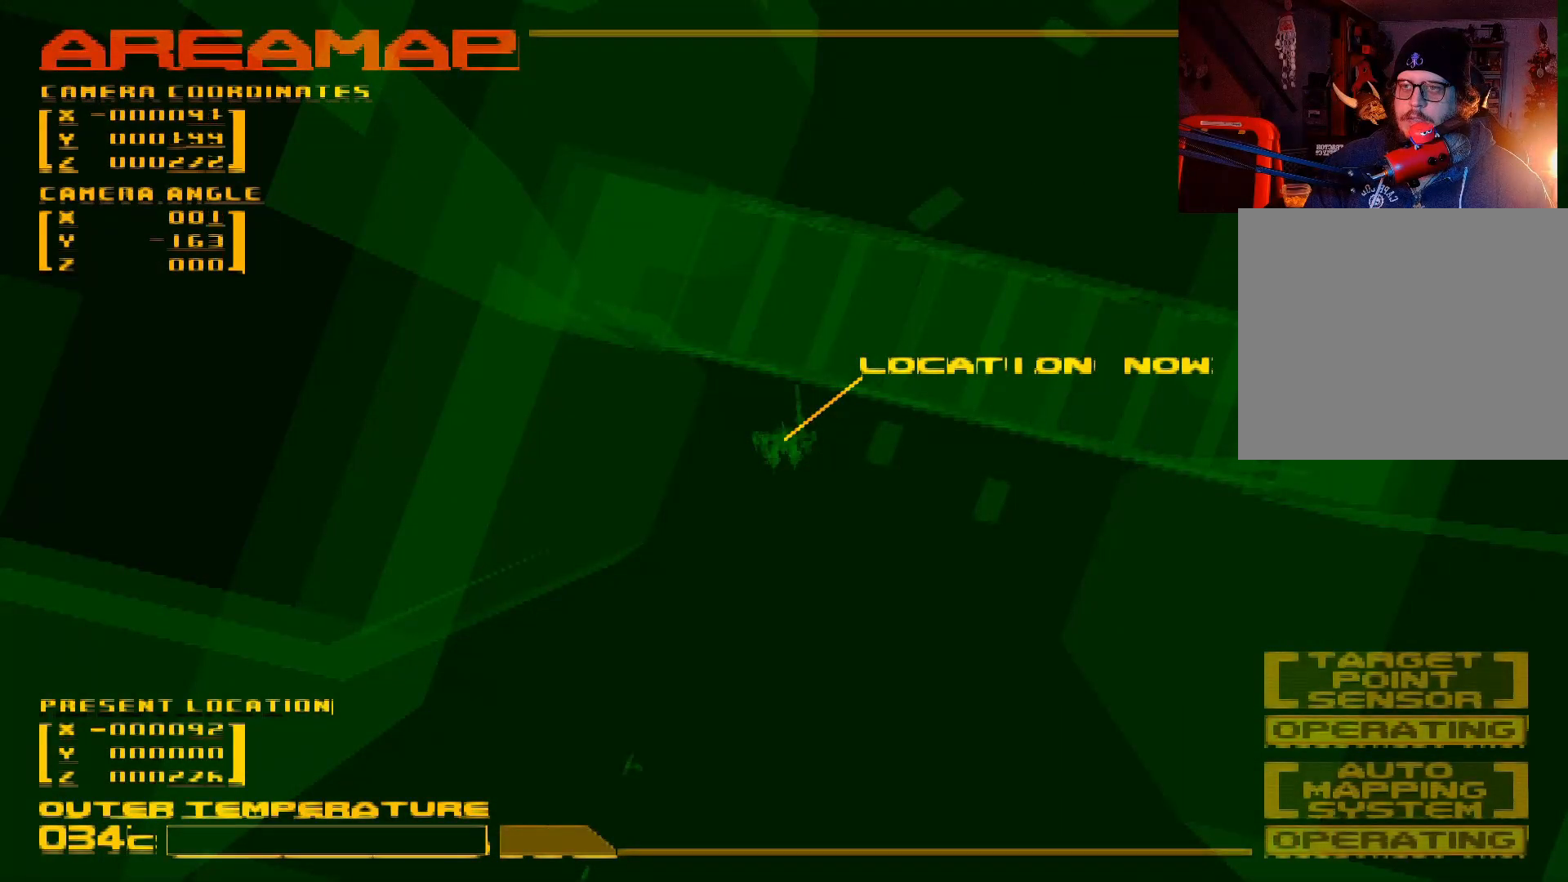
{"buttons": ["DPAD_DOWN"], "left_stick": "center", "right_stick": "center", "events": [[317, "DPAD_UP", "up"], [433, "DPAD_DOWN", "down"]]}
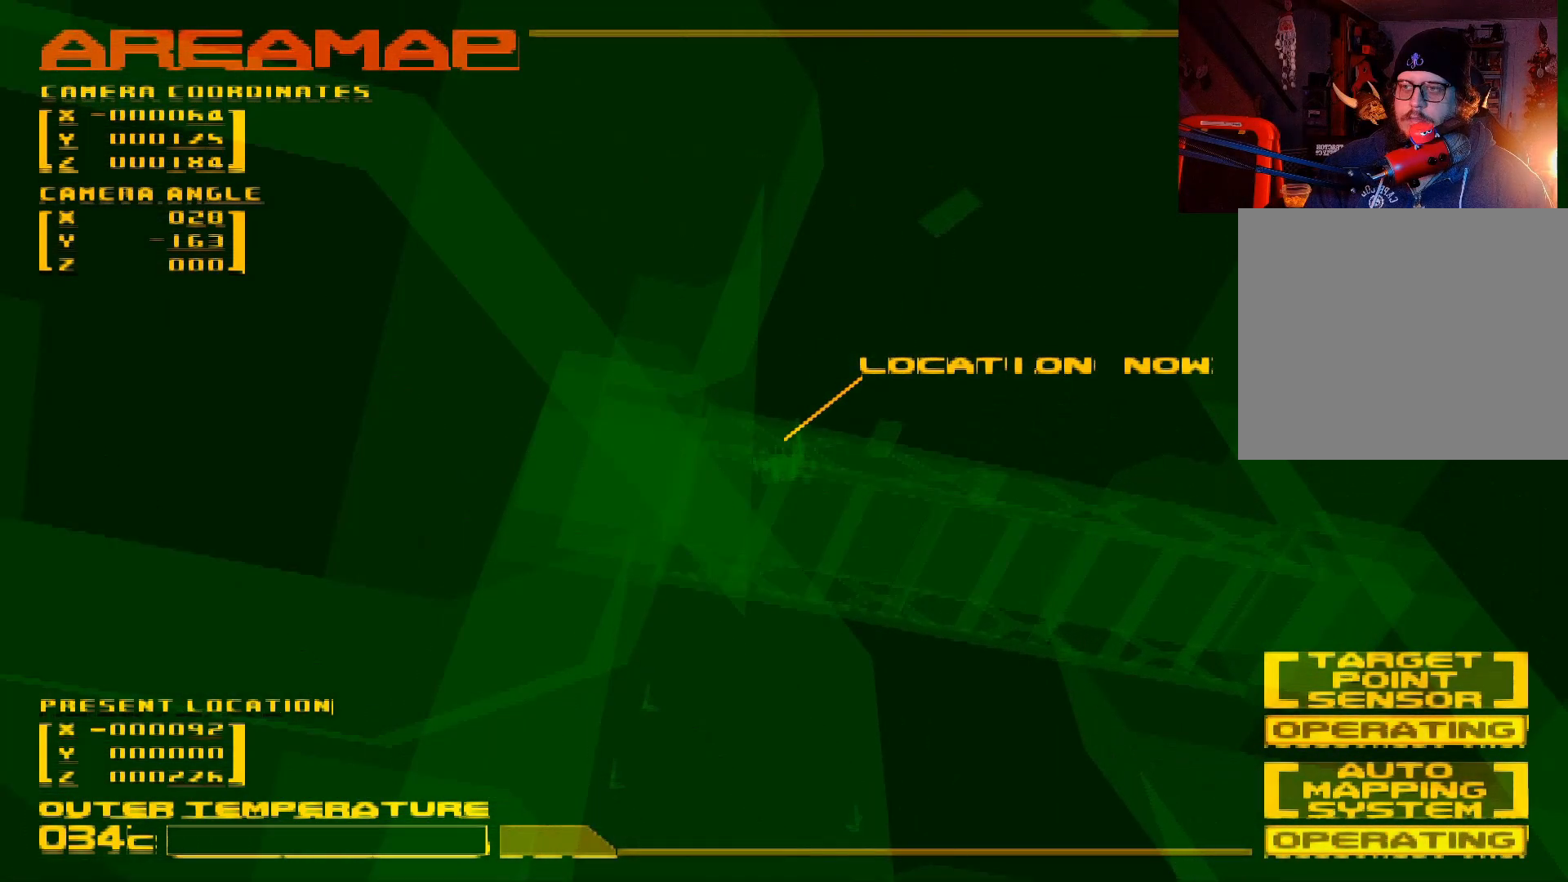
{"buttons": ["DPAD_DOWN"], "left_stick": "center", "right_stick": "center", "events": []}
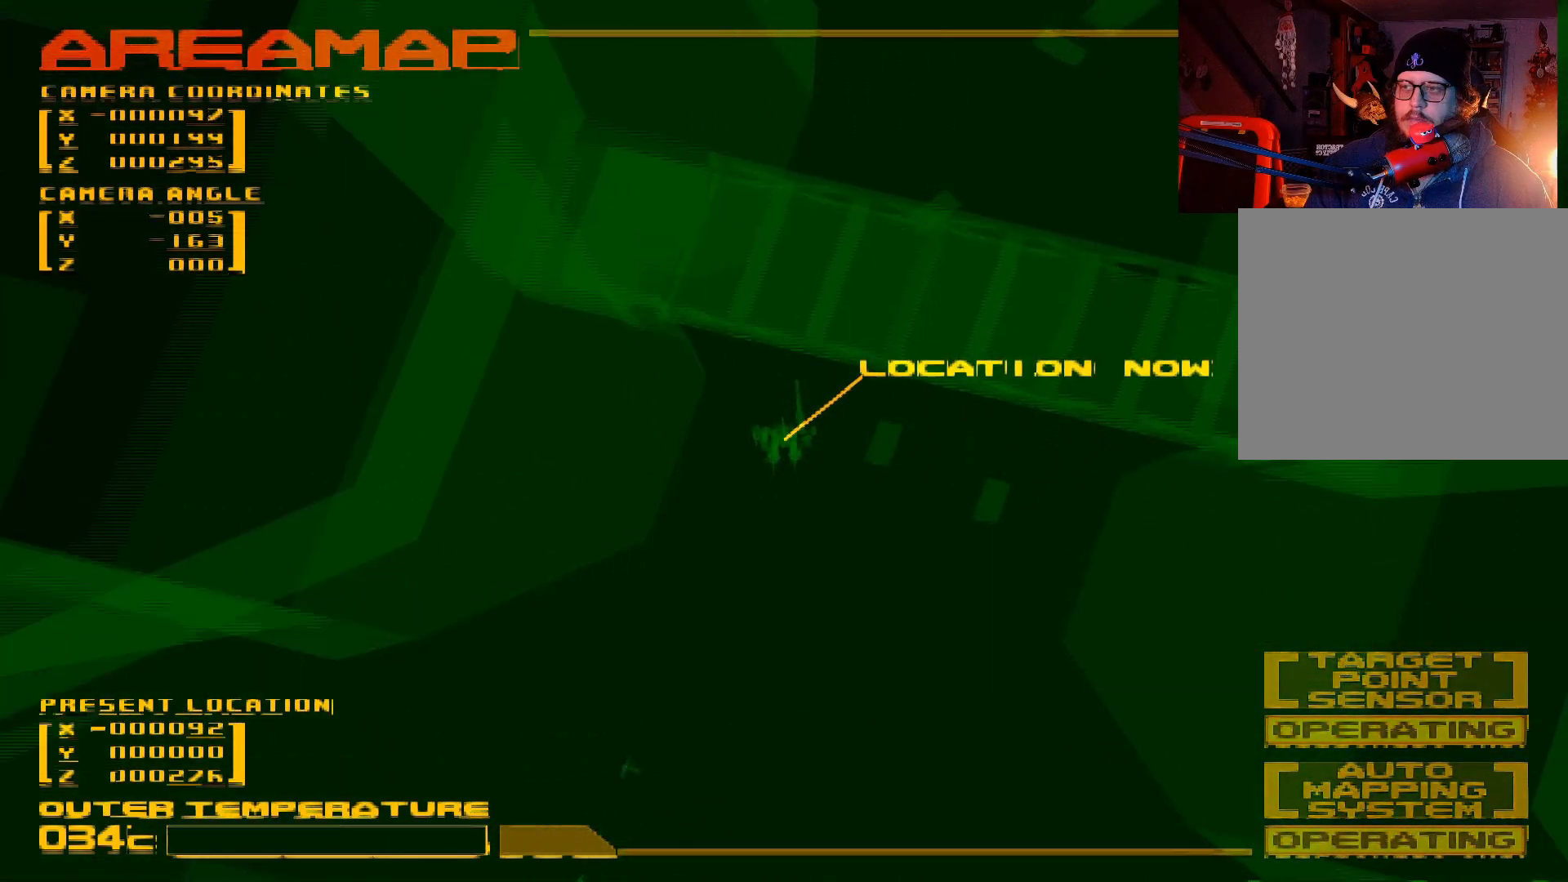
{"buttons": ["DPAD_DOWN"], "left_stick": "center", "right_stick": "center", "events": []}
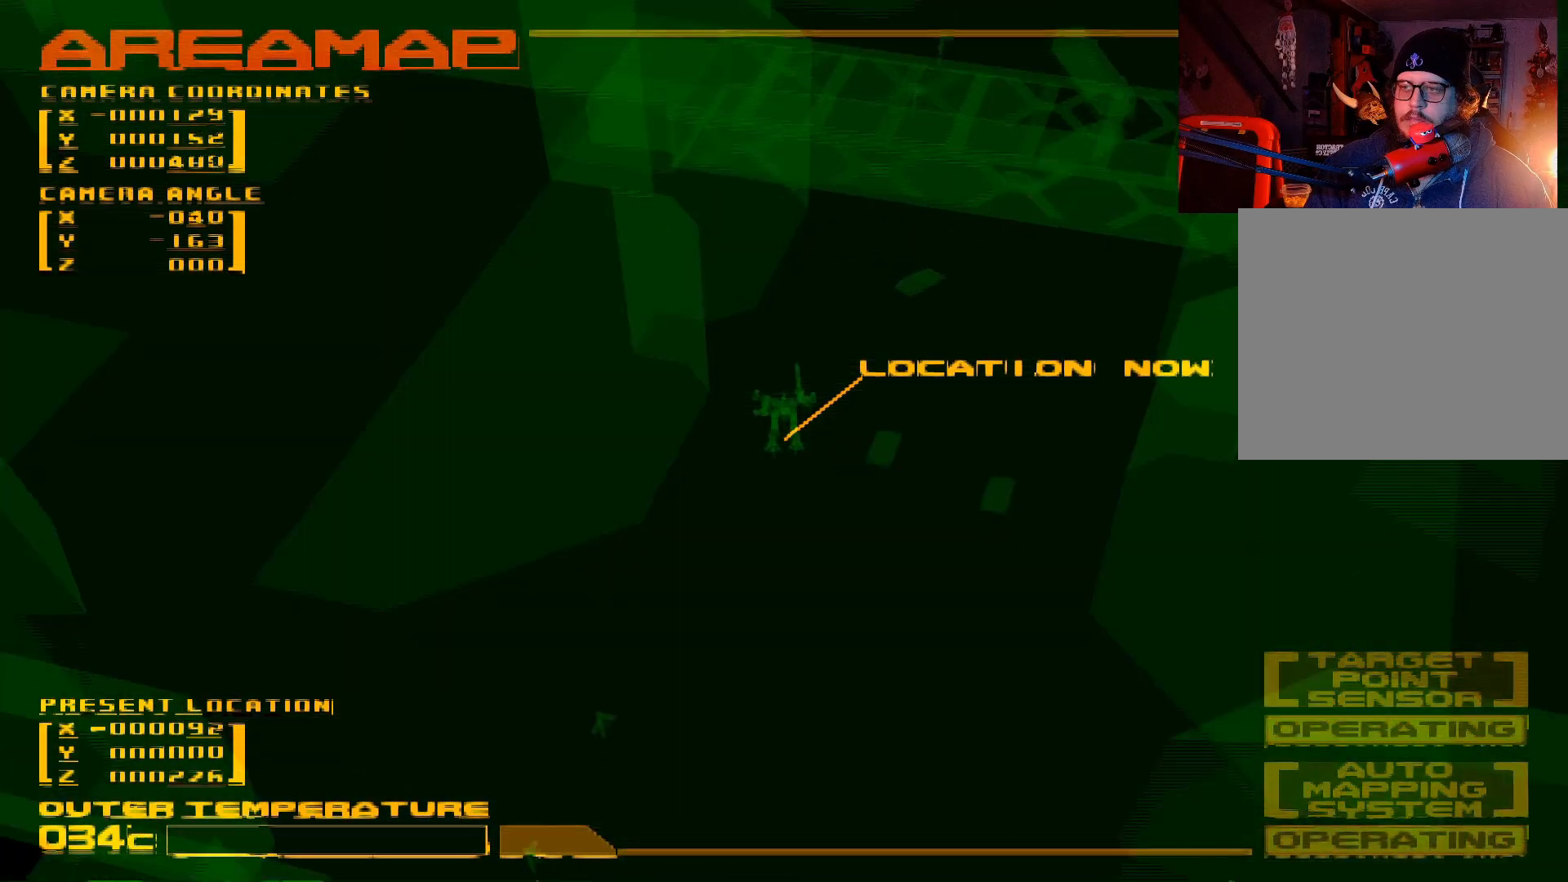
{"buttons": ["DPAD_DOWN"], "left_stick": "center", "right_stick": "center", "events": []}
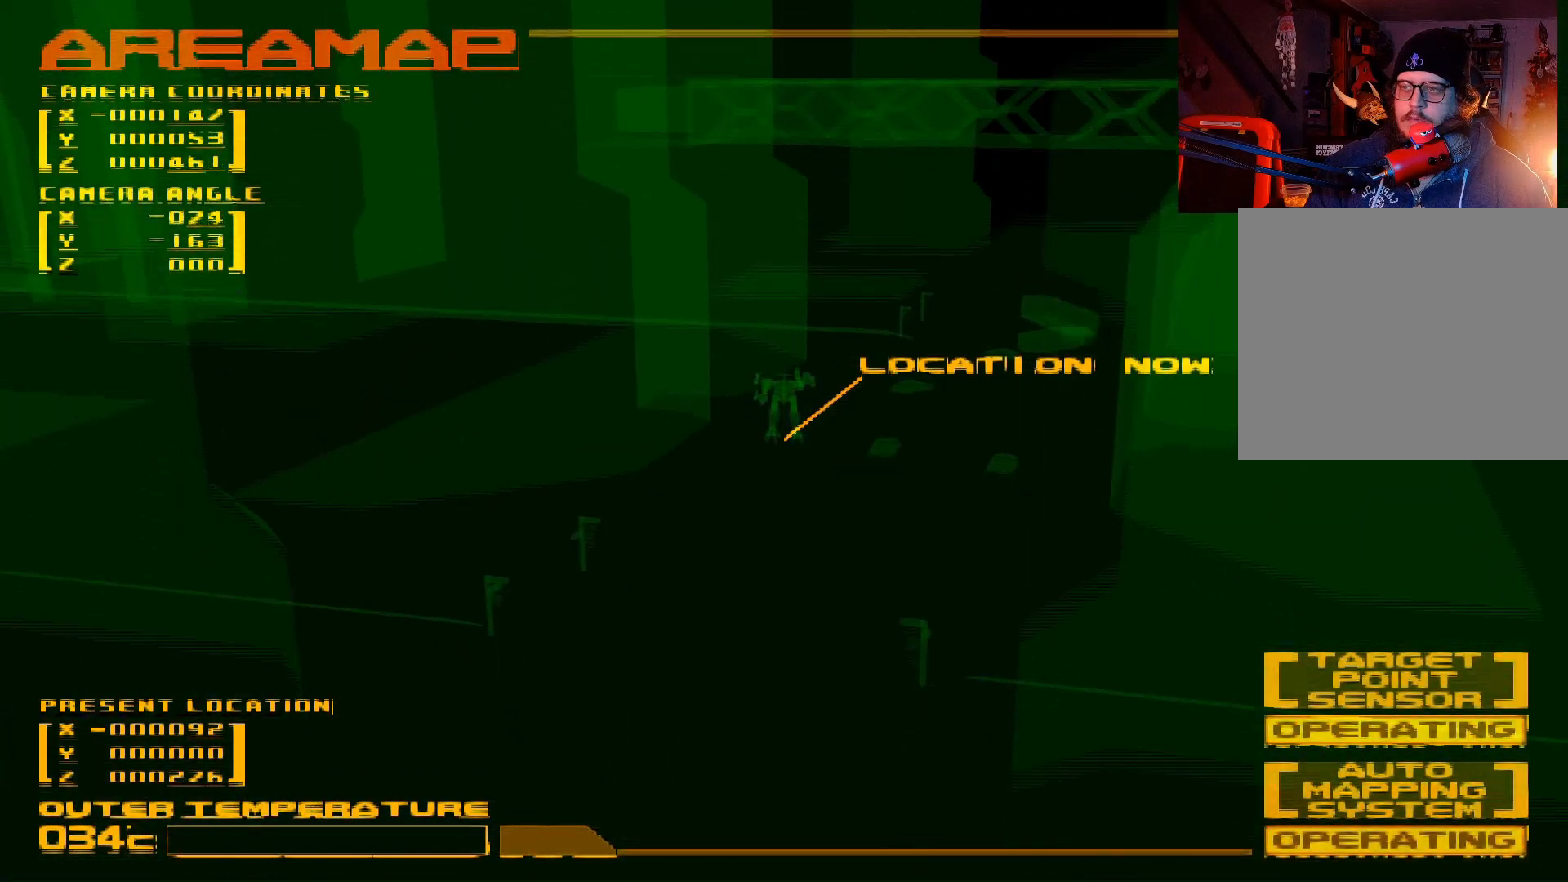
{"buttons": ["DPAD_LEFT"], "left_stick": "center", "right_stick": "center", "events": [[117, "DPAD_LEFT", "down"], [133, "DPAD_DOWN", "up"]]}